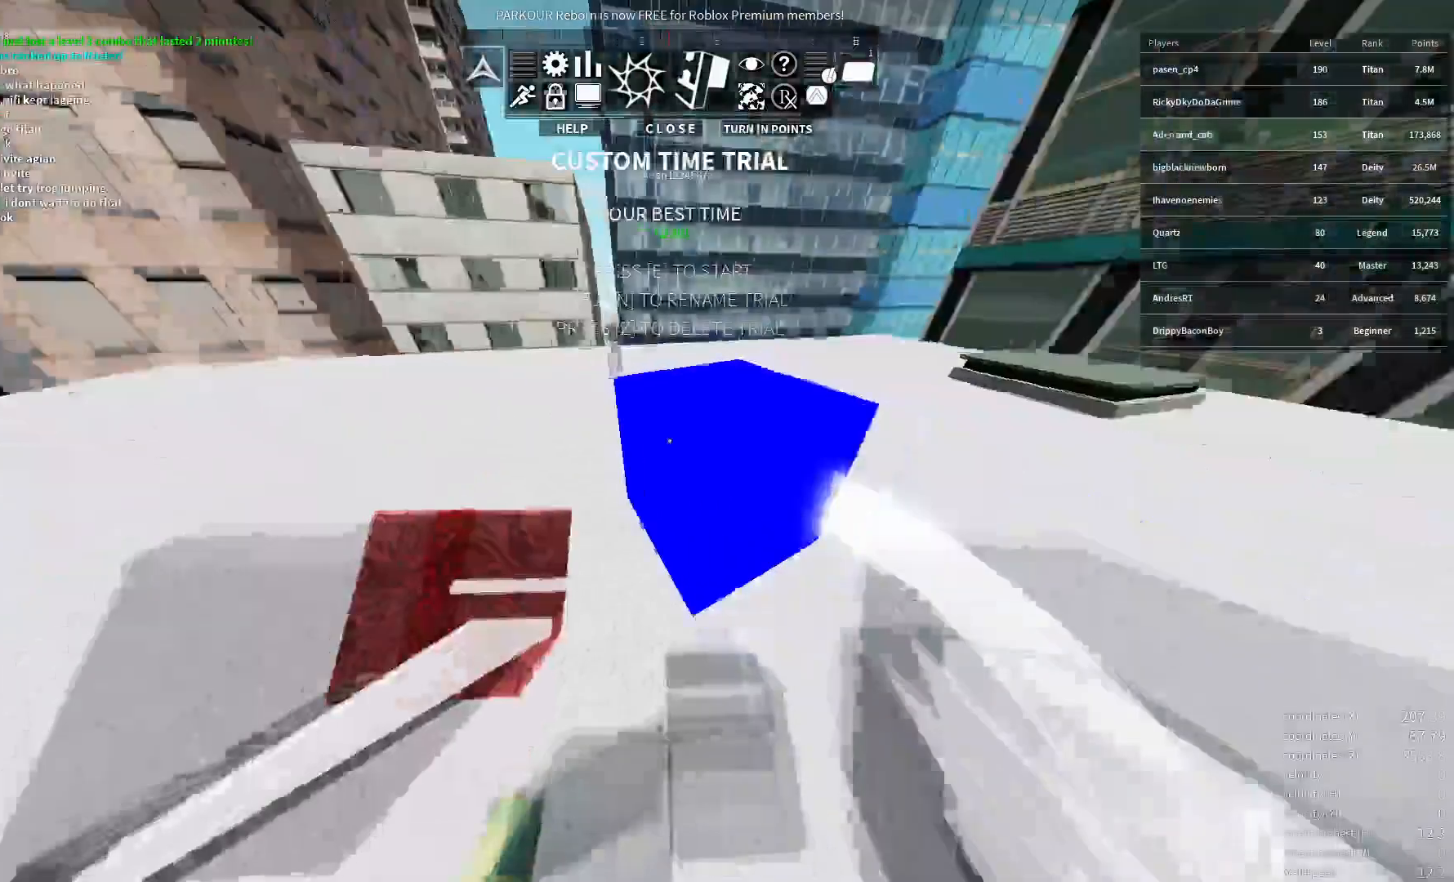
Gameplay with keyboard; each line is a JSON object with the keys held at the frame after it. "events" lists presses ("down") and releases ("up") of "a", "c", "ctrl", "d", "e", "r", "s", "shift", "space" and "w" between this image and that frame as [ms after this image, input, new state], when the widget could be followed in between. No other keys are recorded. Mouse input is not recorded.
{"keys": ["r", "w"], "events": [[83, "w", "down"], [250, "e", "down"], [383, "e", "up"], [500, "r", "down"]]}
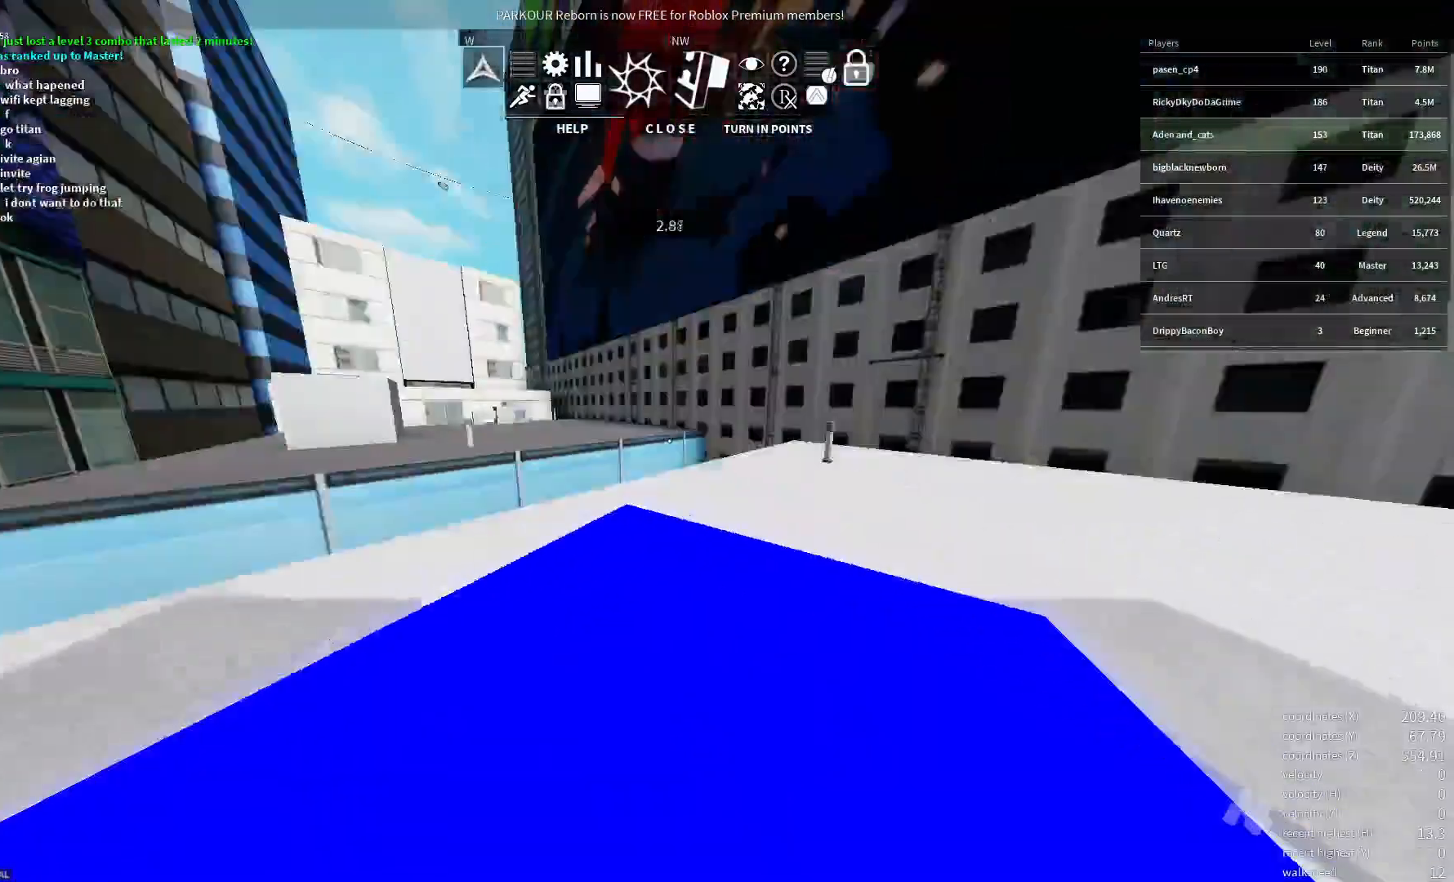
{"keys": ["w"], "events": [[150, "r", "up"]]}
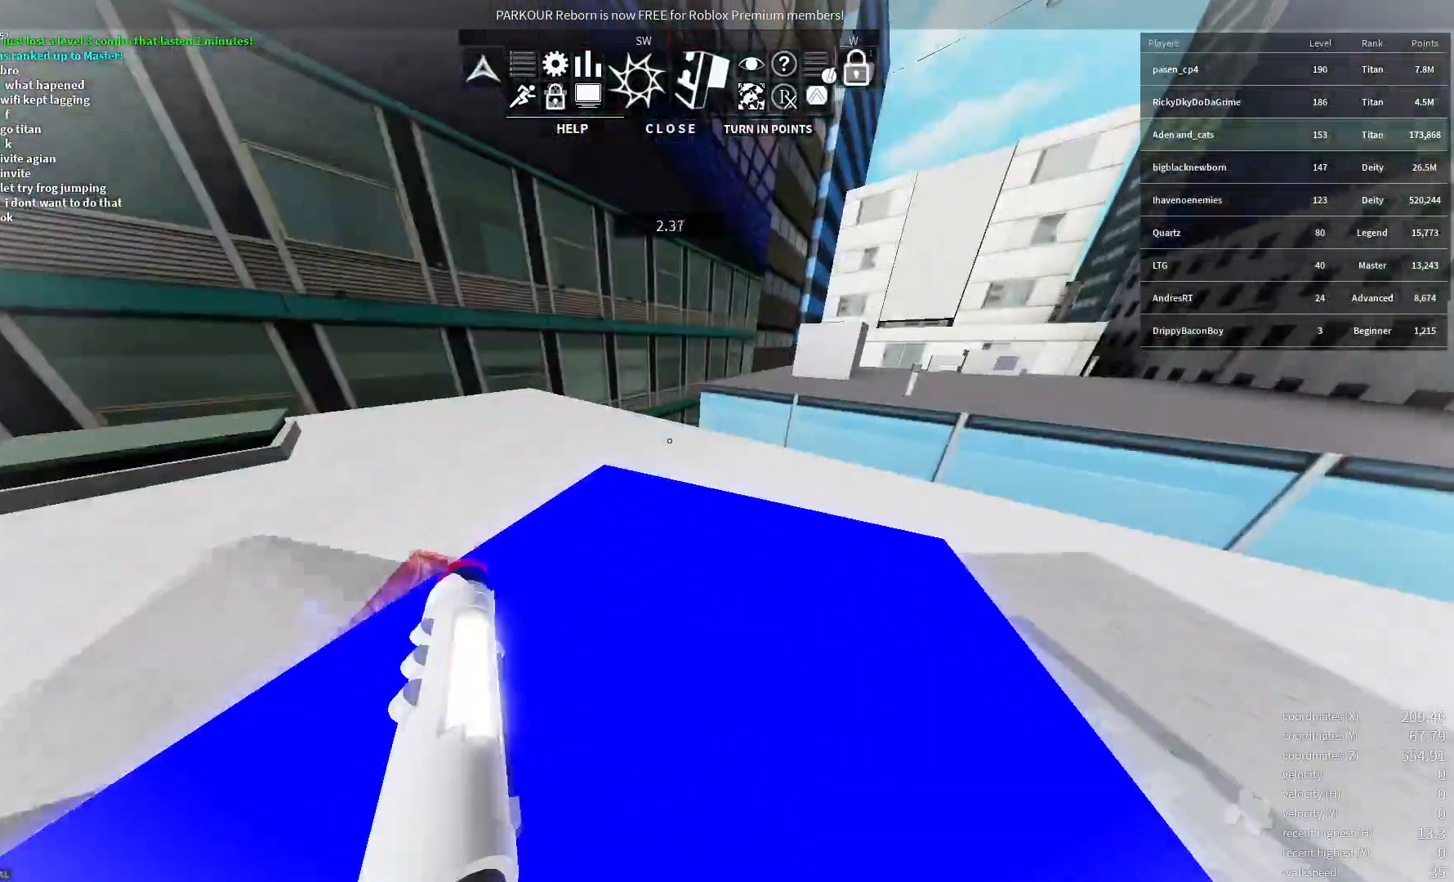
{"keys": ["a", "w"], "events": [[283, "a", "down"]]}
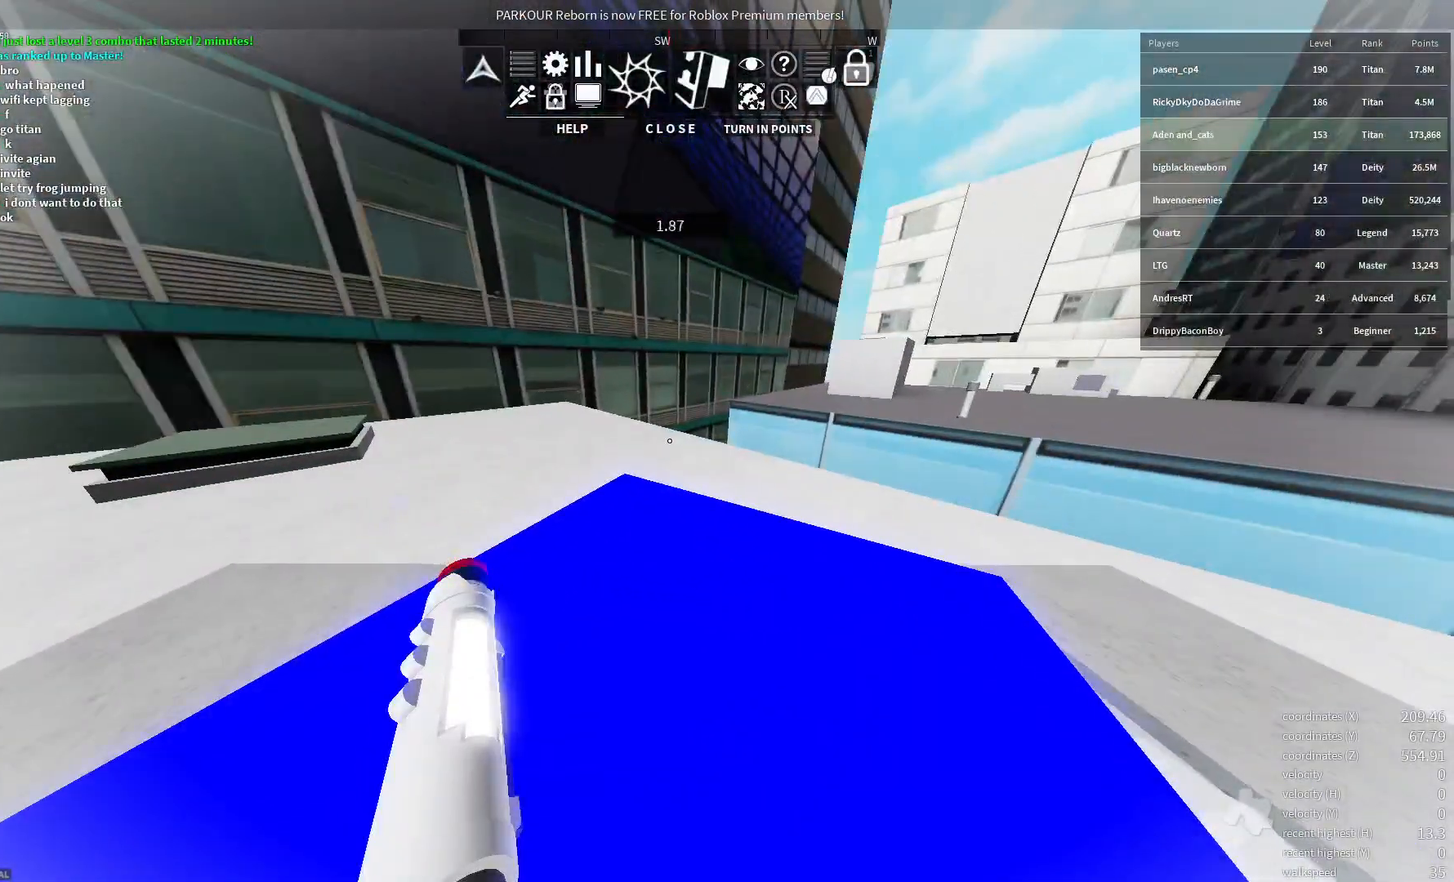
{"keys": ["a", "w"], "events": []}
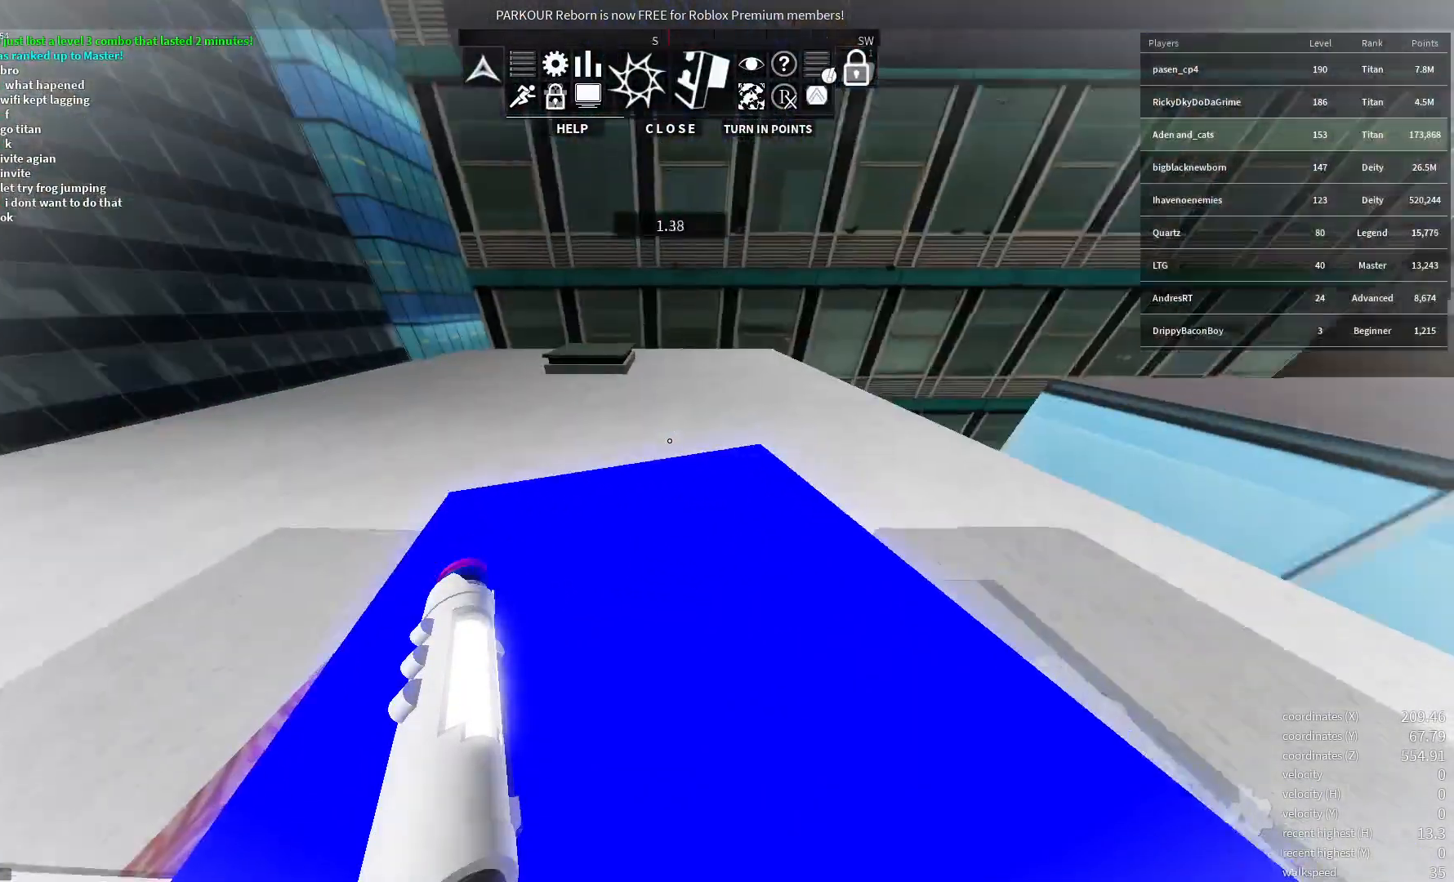
{"keys": ["a", "w"], "events": []}
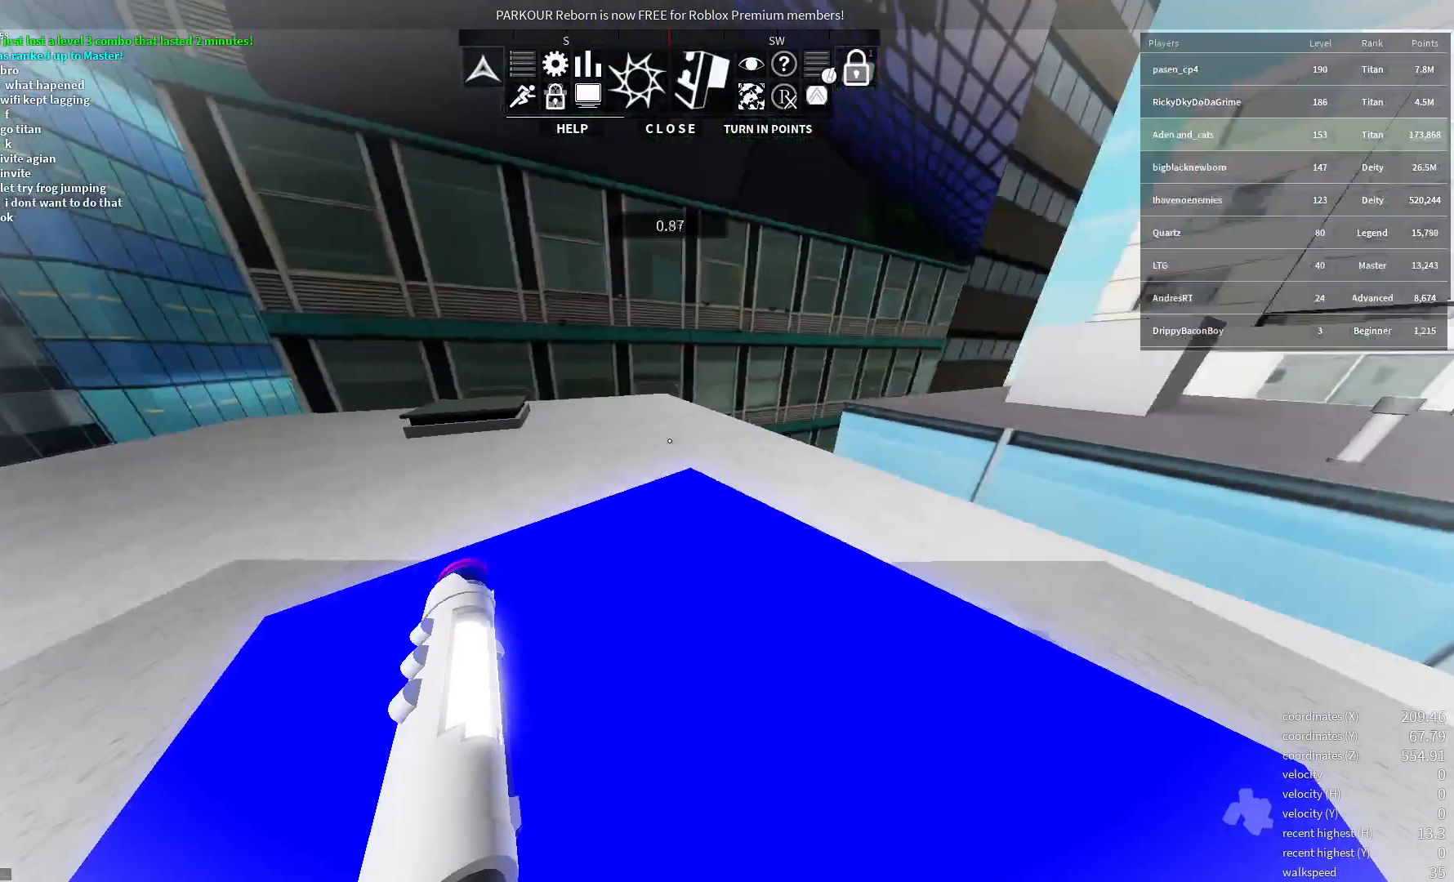
{"keys": ["w"], "events": [[383, "a", "up"]]}
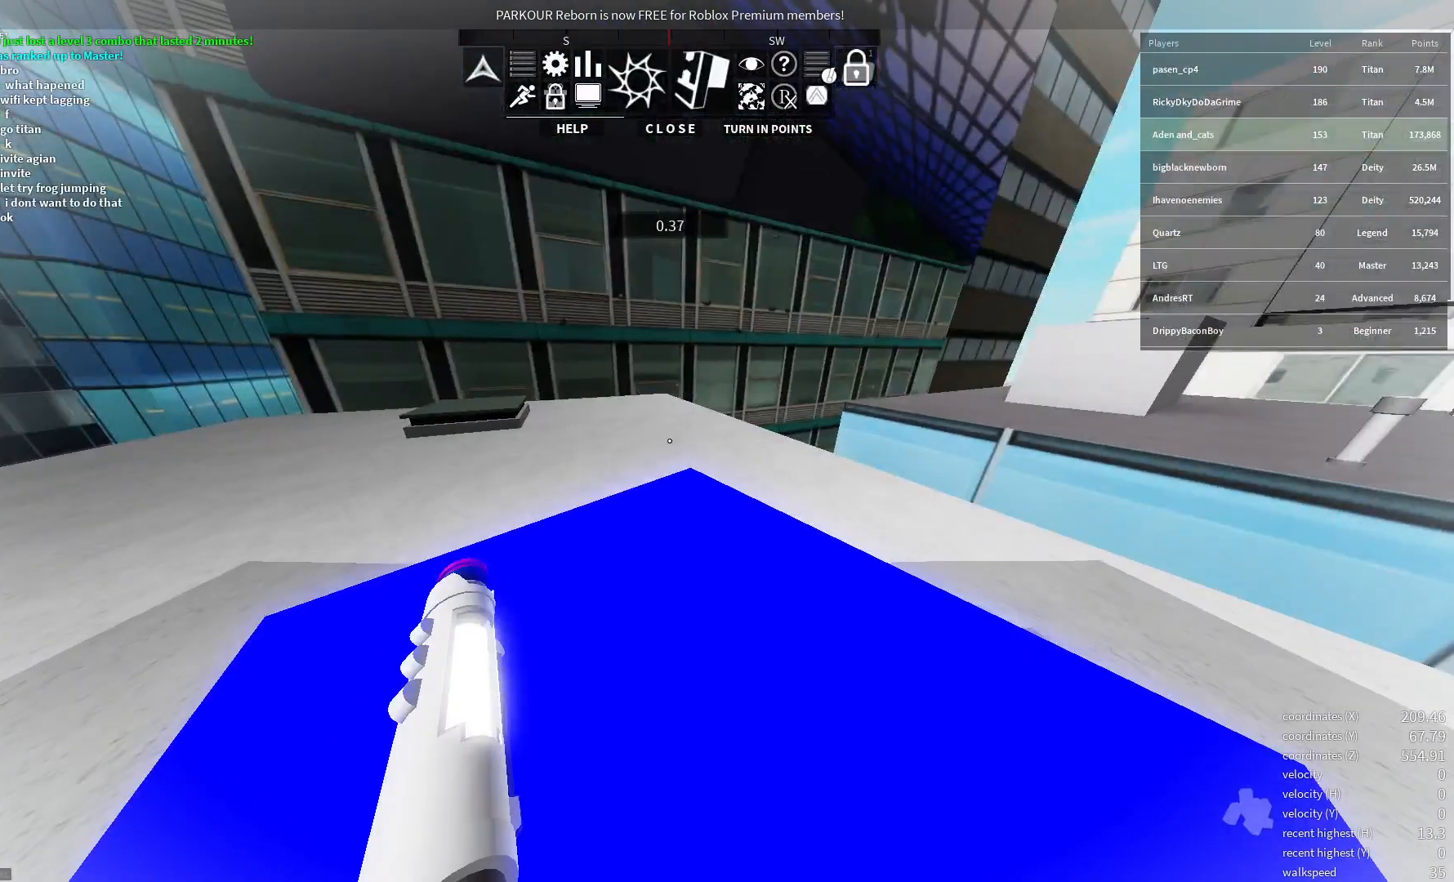
{"keys": ["a", "w"], "events": [[417, "a", "down"]]}
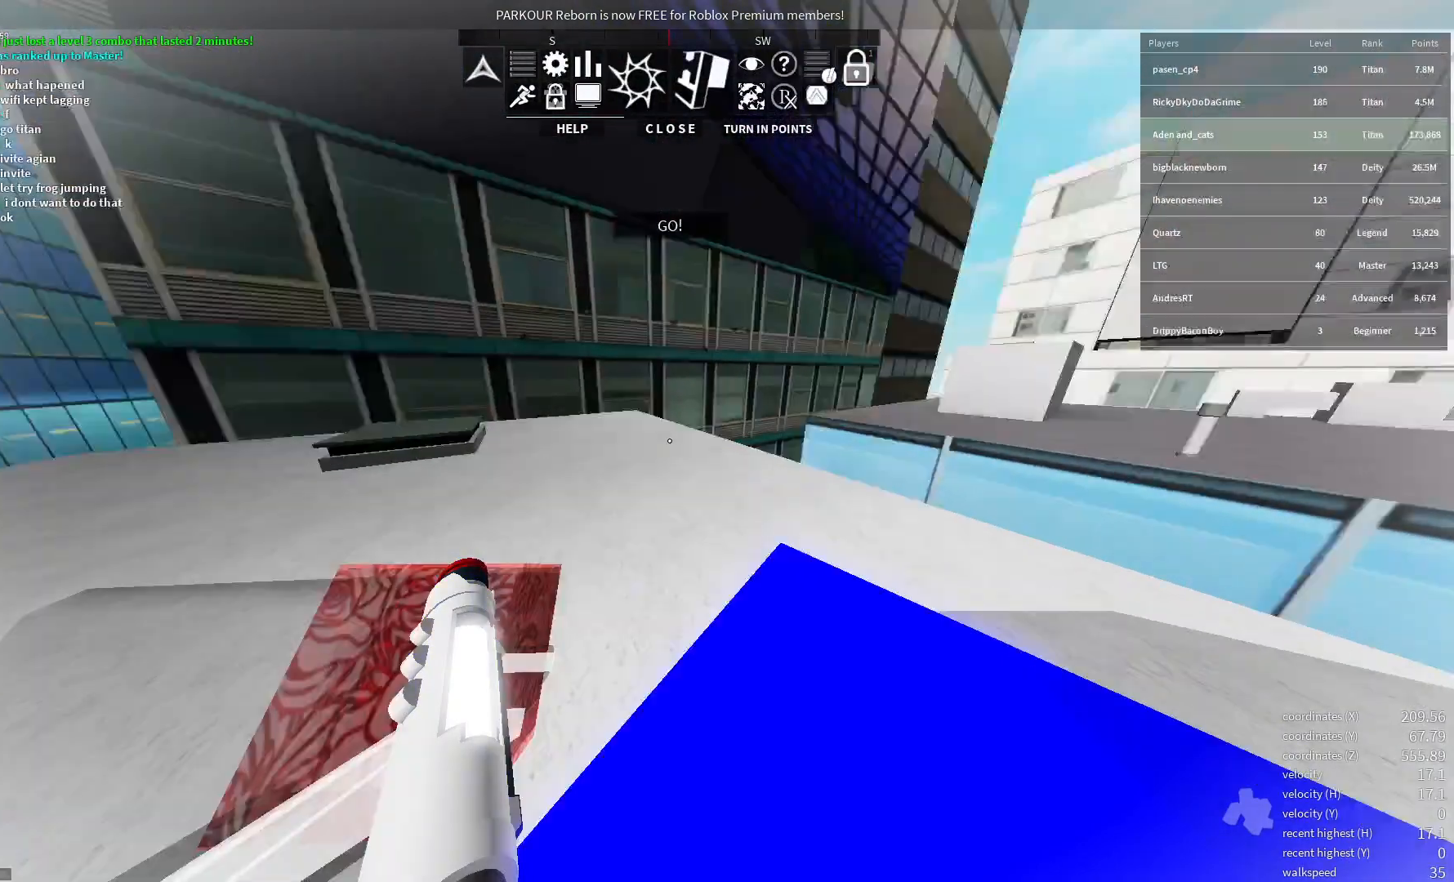
{"keys": ["a", "w"], "events": []}
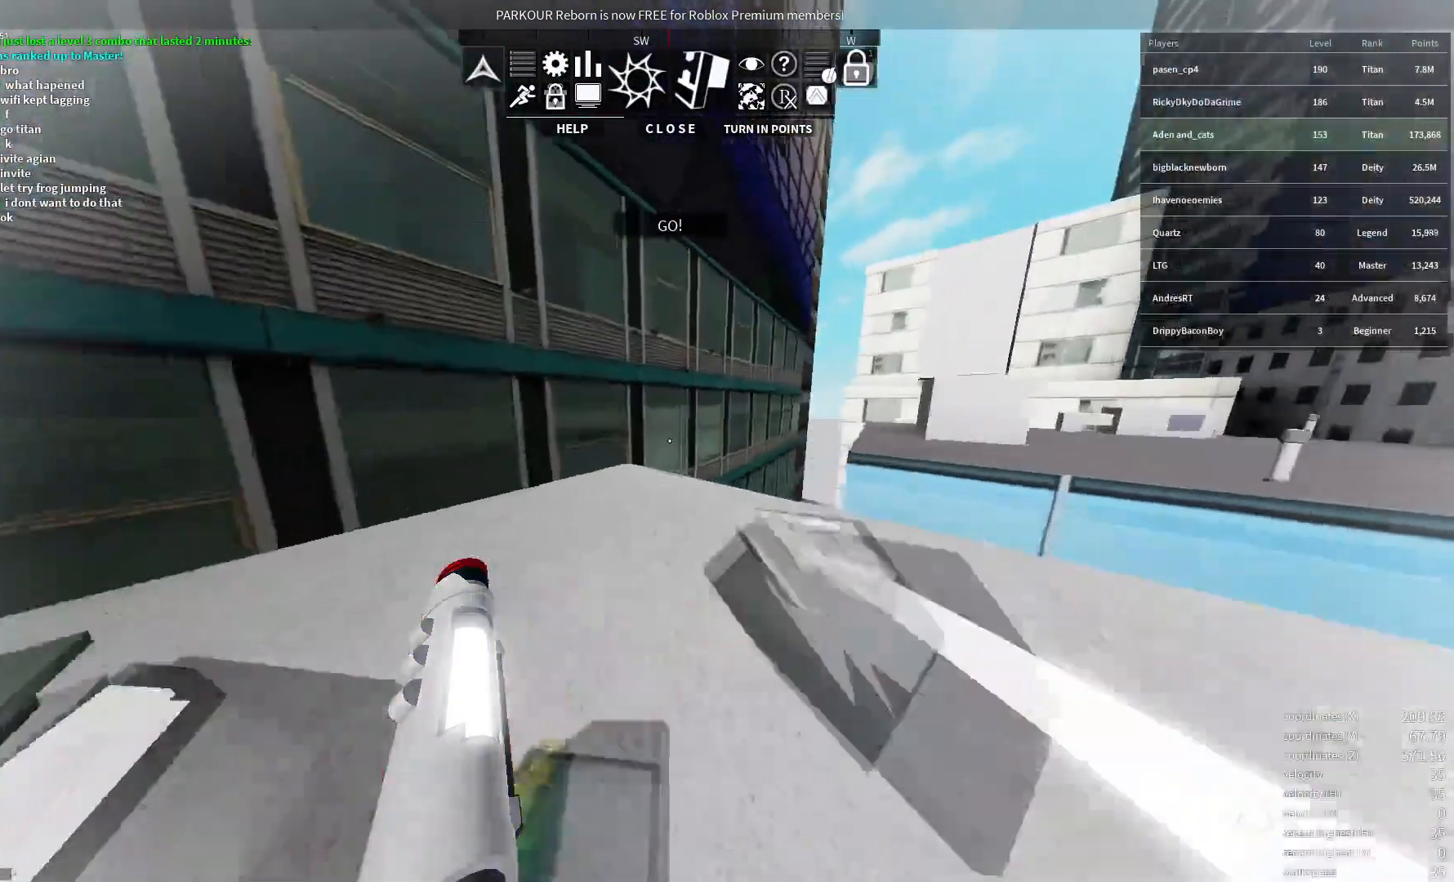
{"keys": ["w"], "events": [[100, "a", "up"]]}
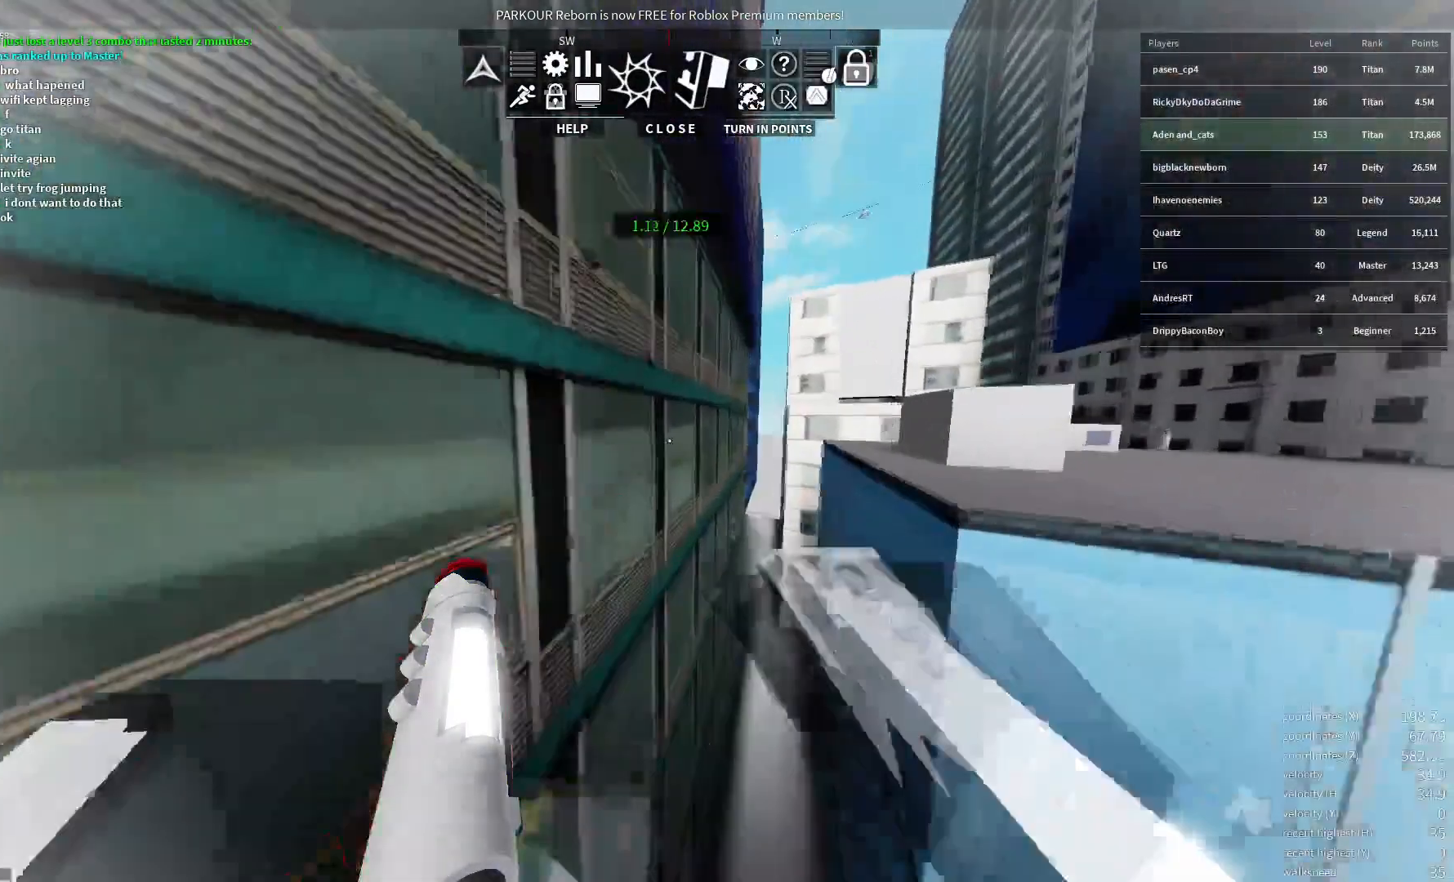
{"keys": ["w"], "events": [[67, "ctrl", "down"], [100, "space", "down"], [250, "e", "down"], [283, "ctrl", "up"], [383, "e", "up"], [383, "space", "up"]]}
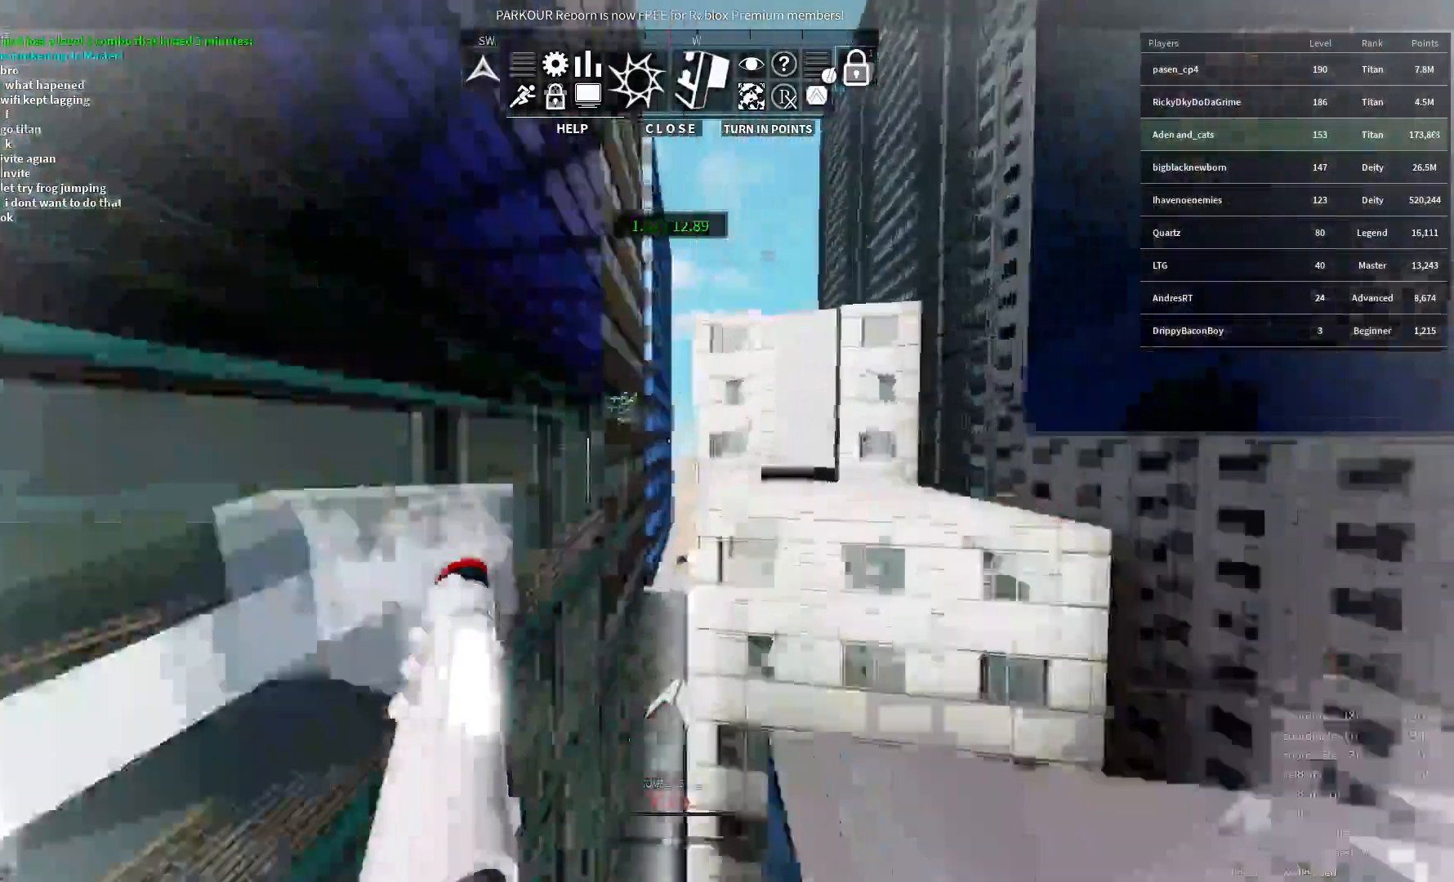
{"keys": ["w"], "events": []}
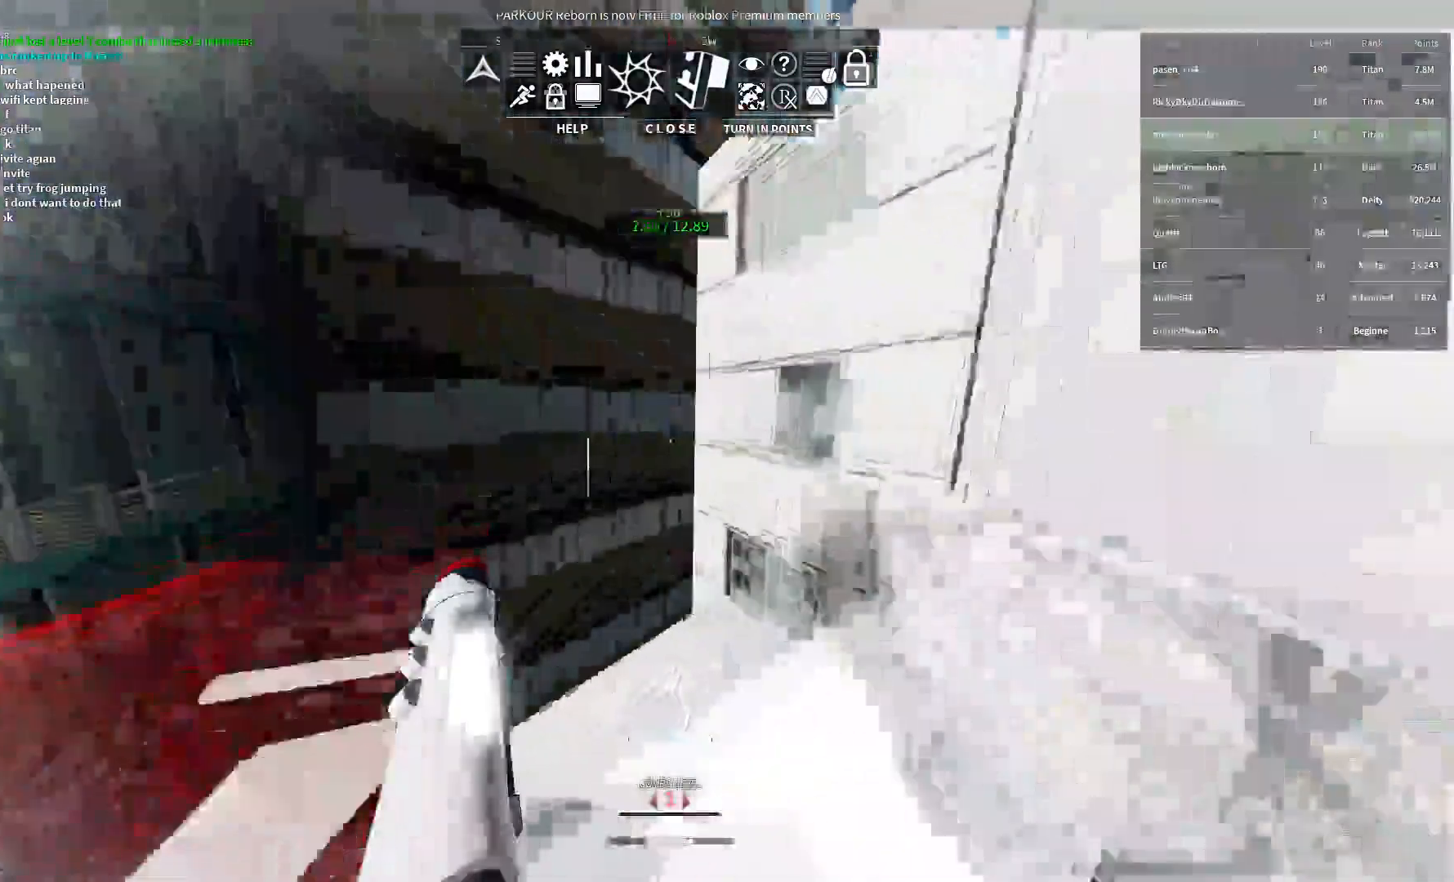
{"keys": ["w"], "events": []}
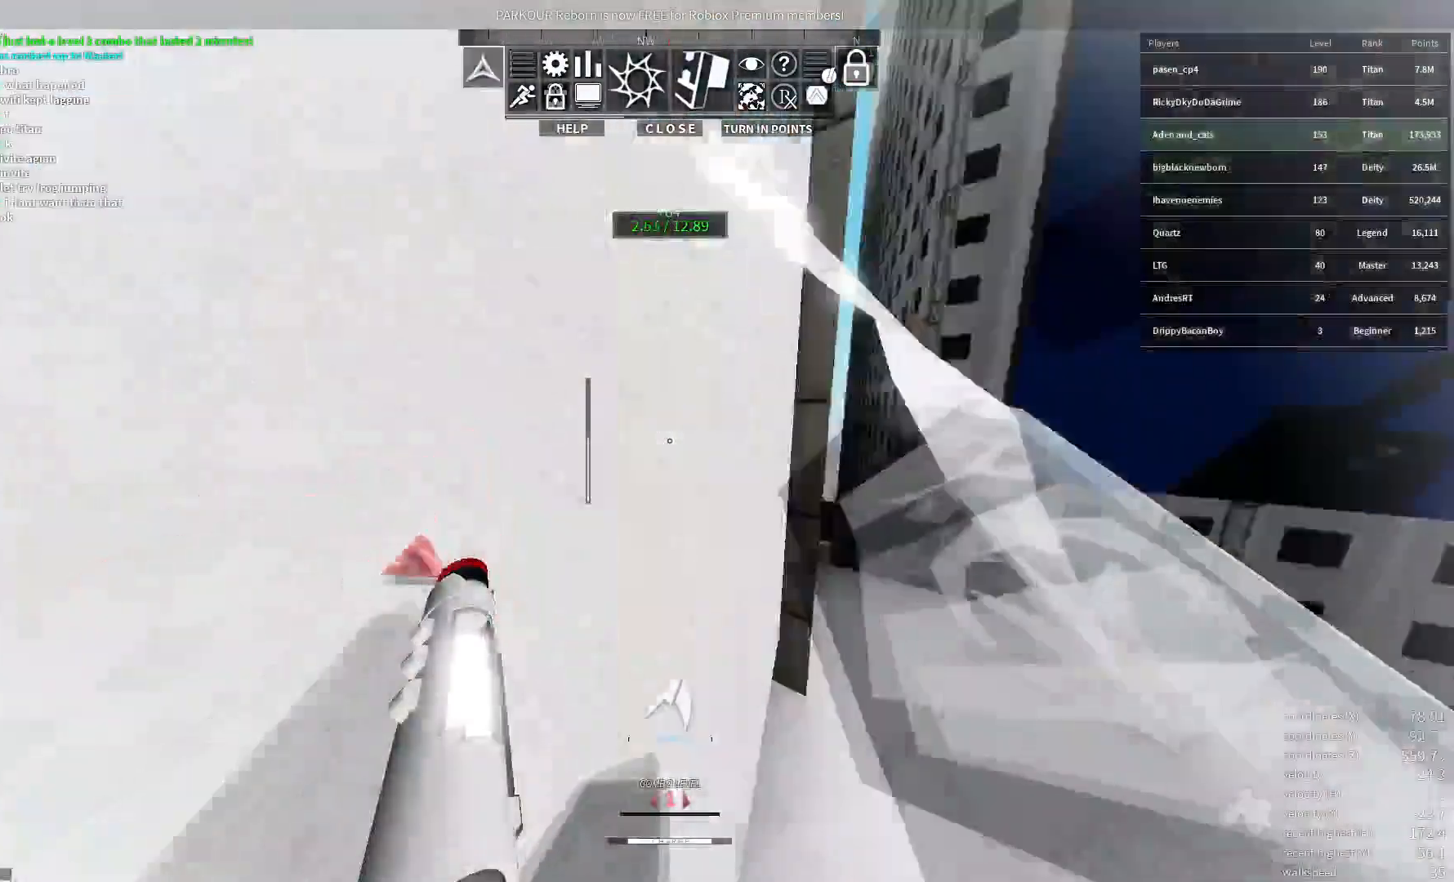
{"keys": ["shift", "w"], "events": [[417, "shift", "down"]]}
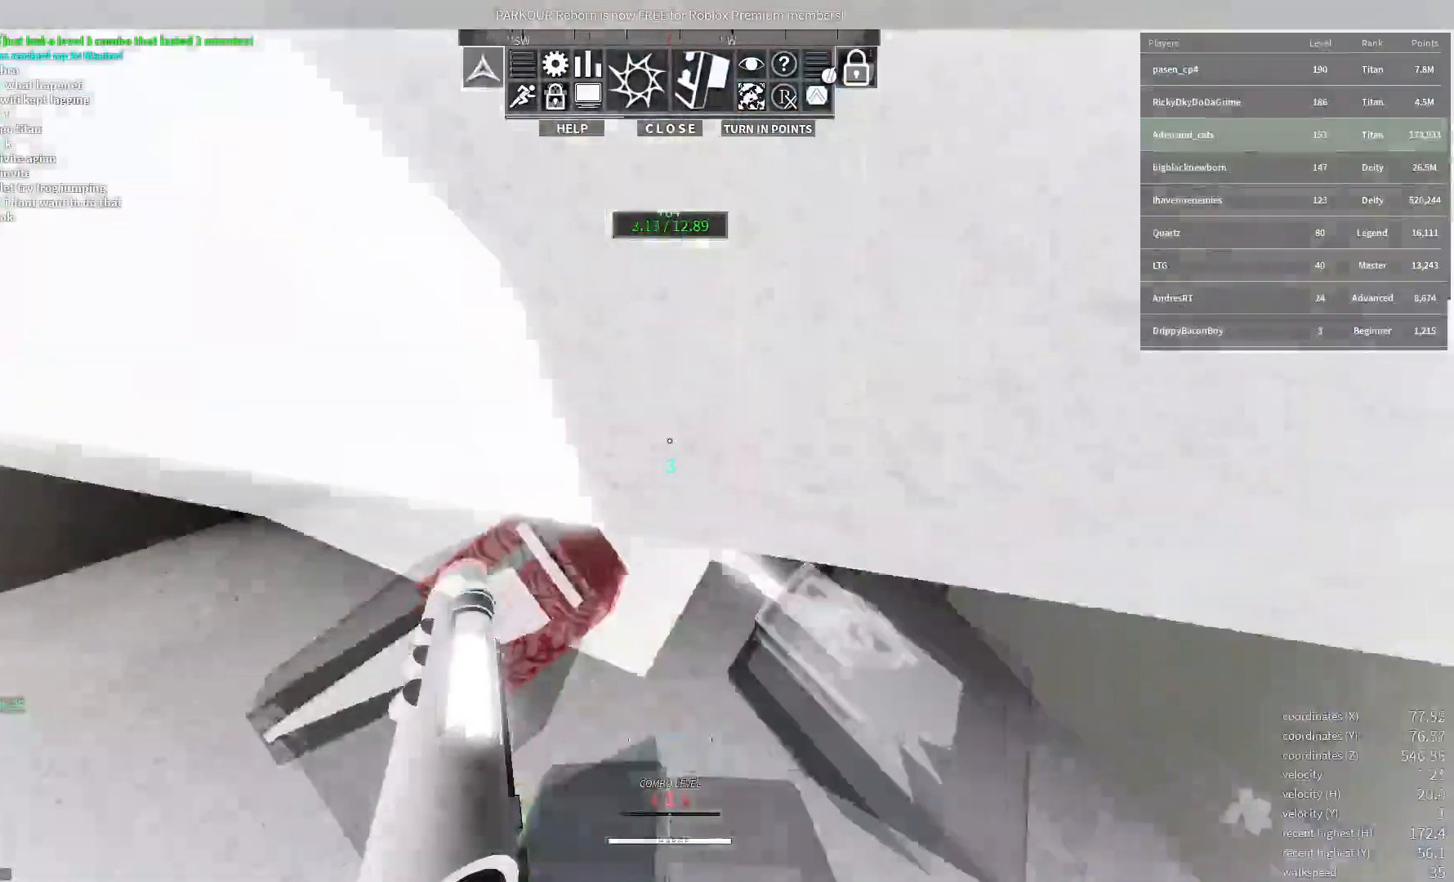
{"keys": ["shift", "w"], "events": []}
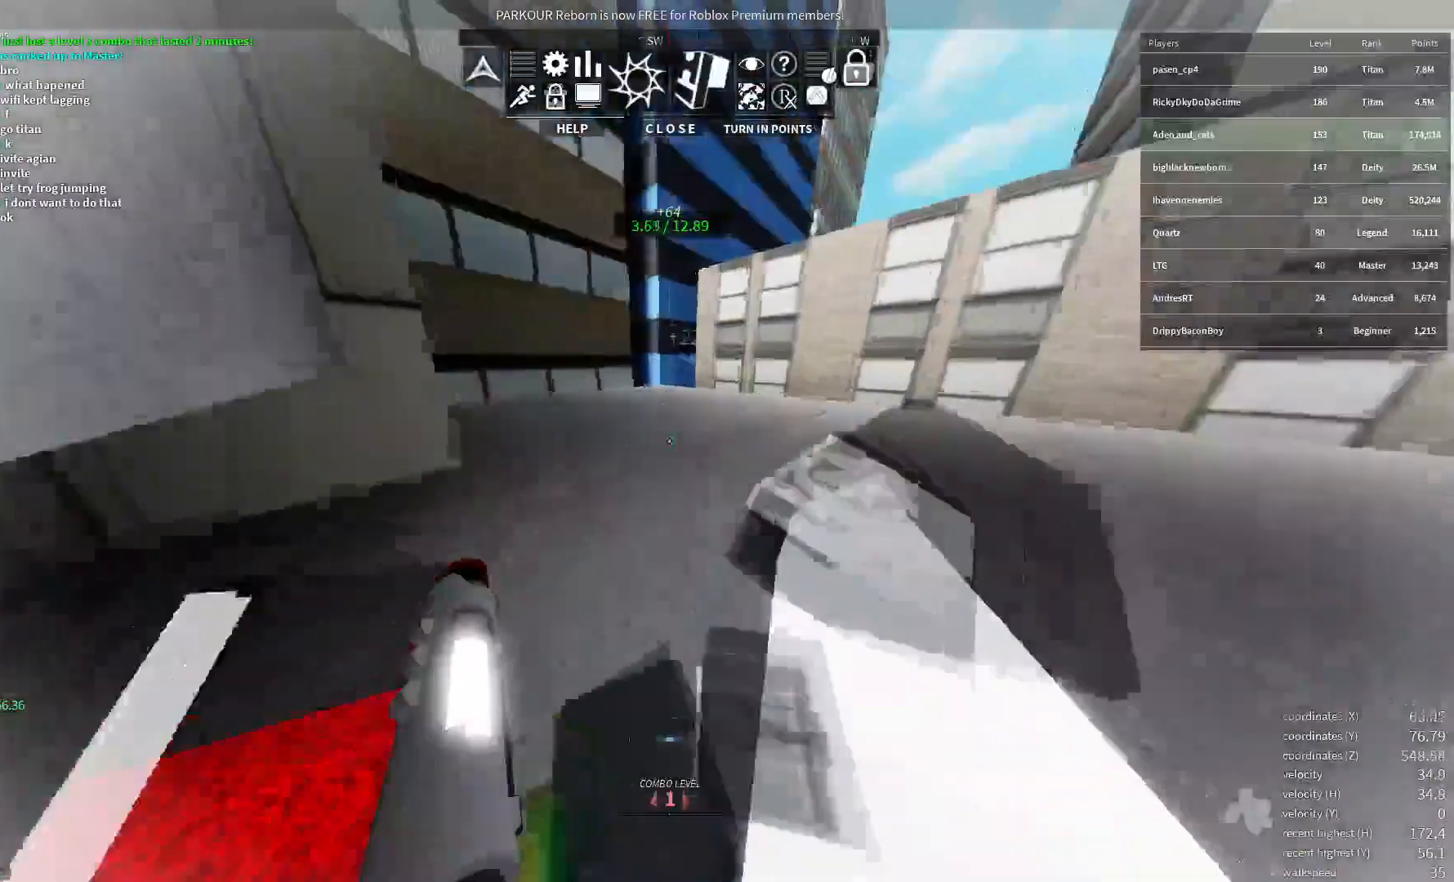
{"keys": ["w"], "events": [[350, "shift", "up"]]}
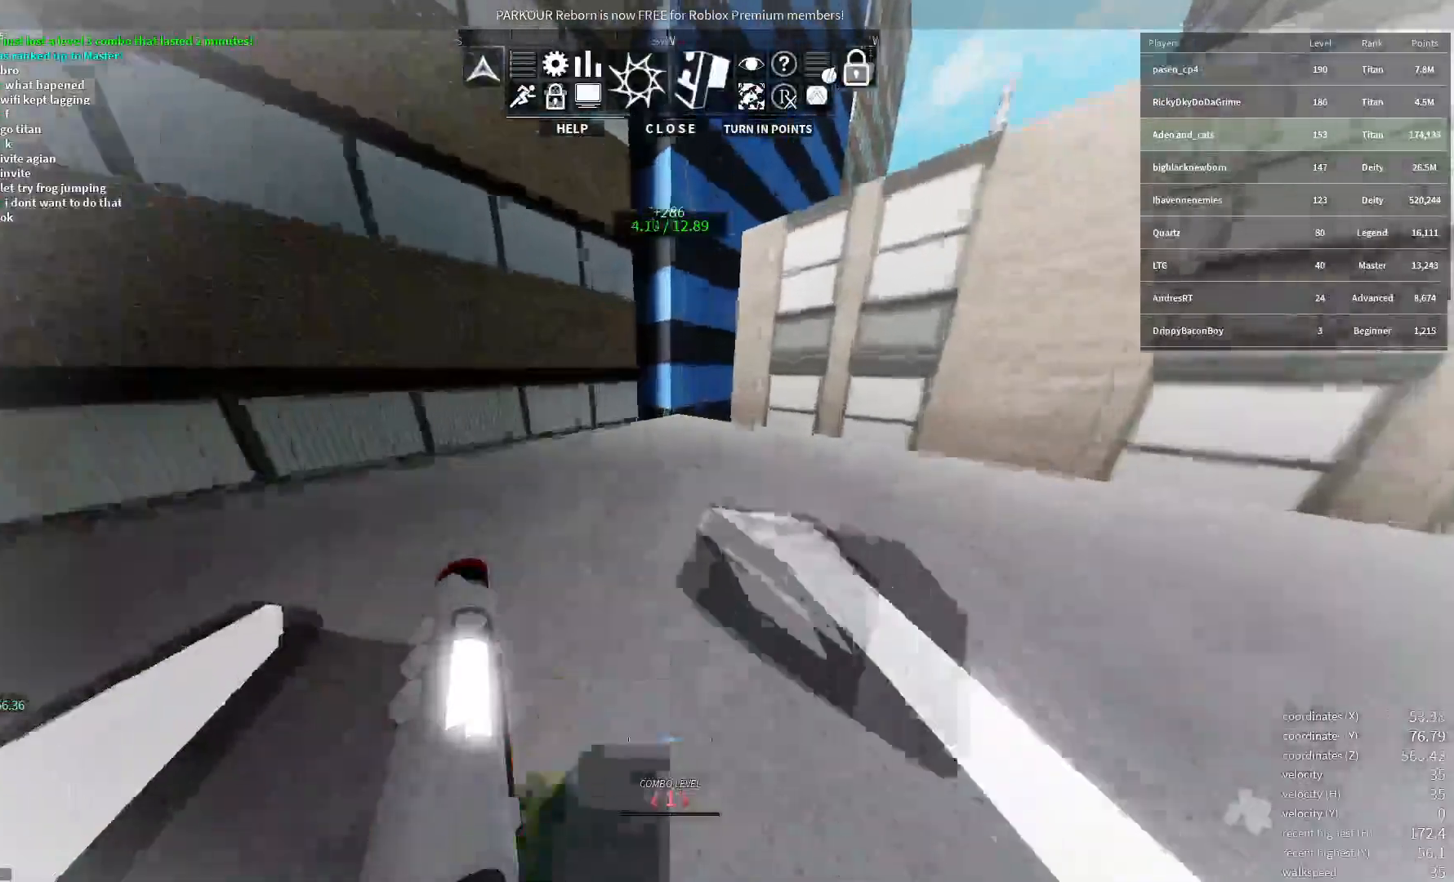
{"keys": ["w"], "events": []}
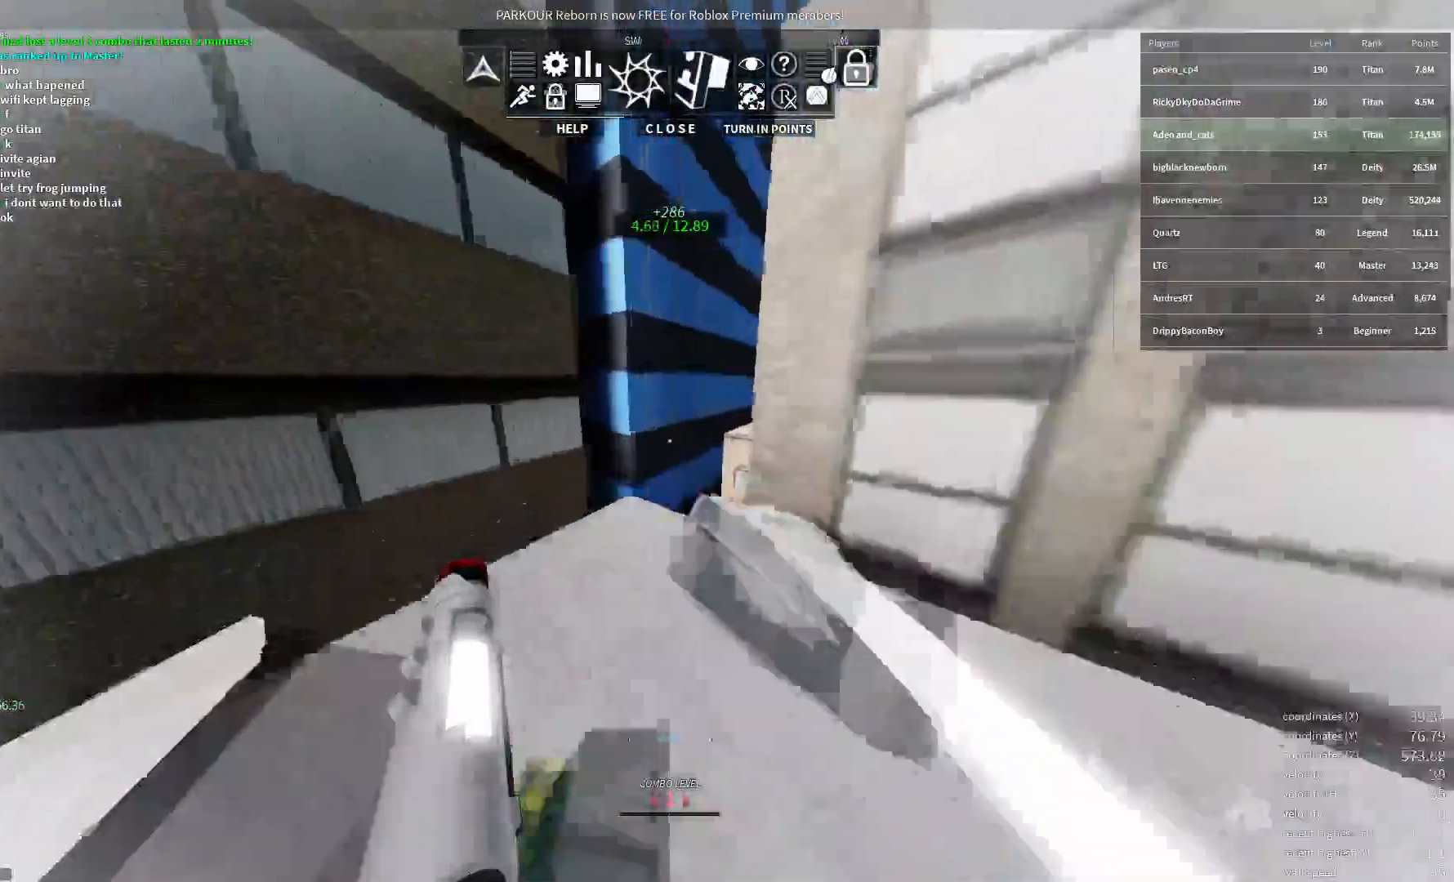
{"keys": ["ctrl", "space", "w"], "events": [[400, "ctrl", "down"], [467, "space", "down"]]}
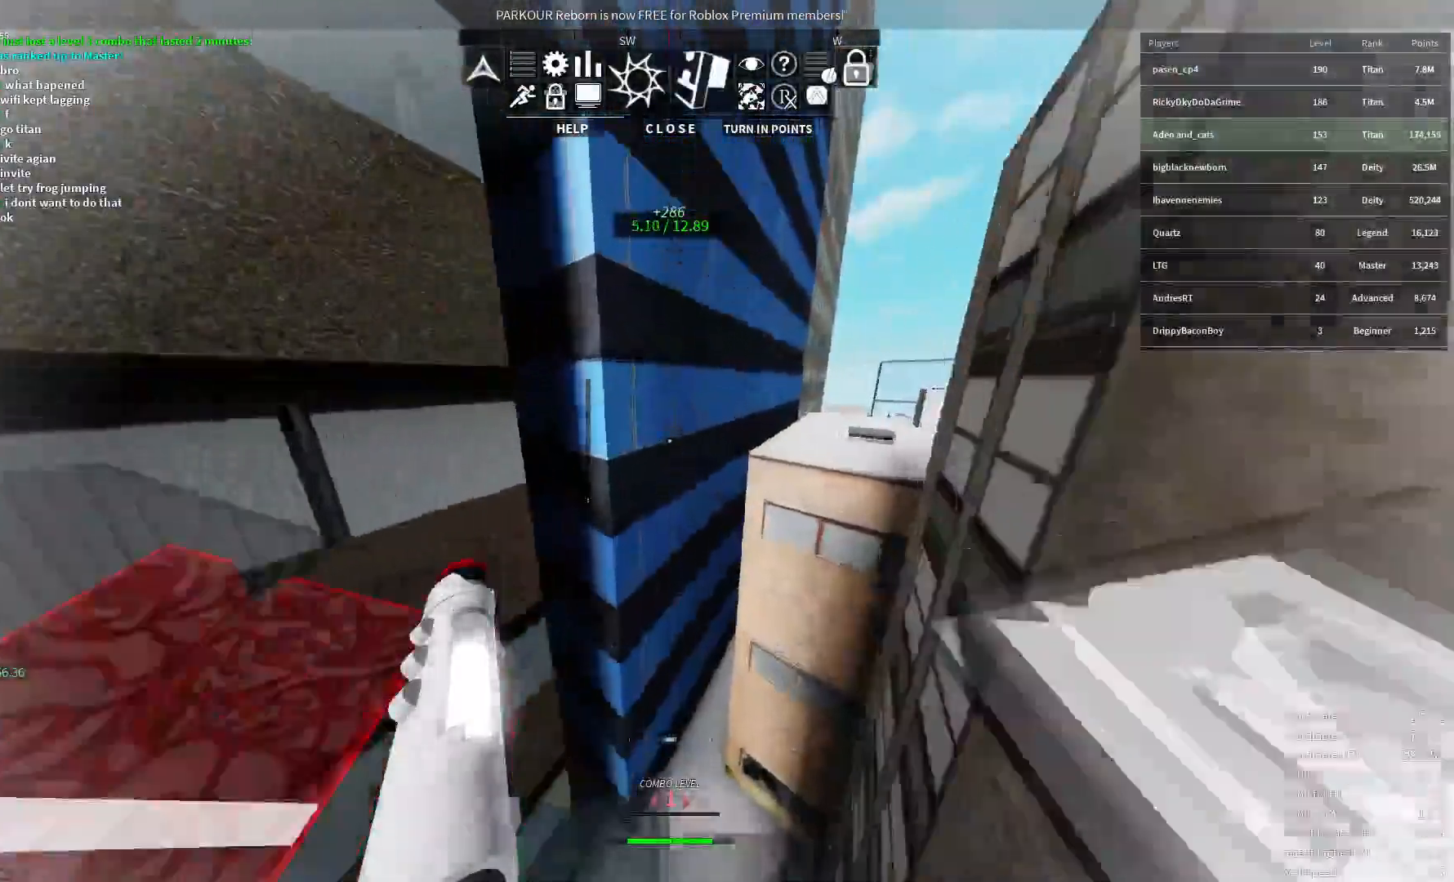
{"keys": ["w"], "events": [[183, "ctrl", "up"], [250, "space", "up"]]}
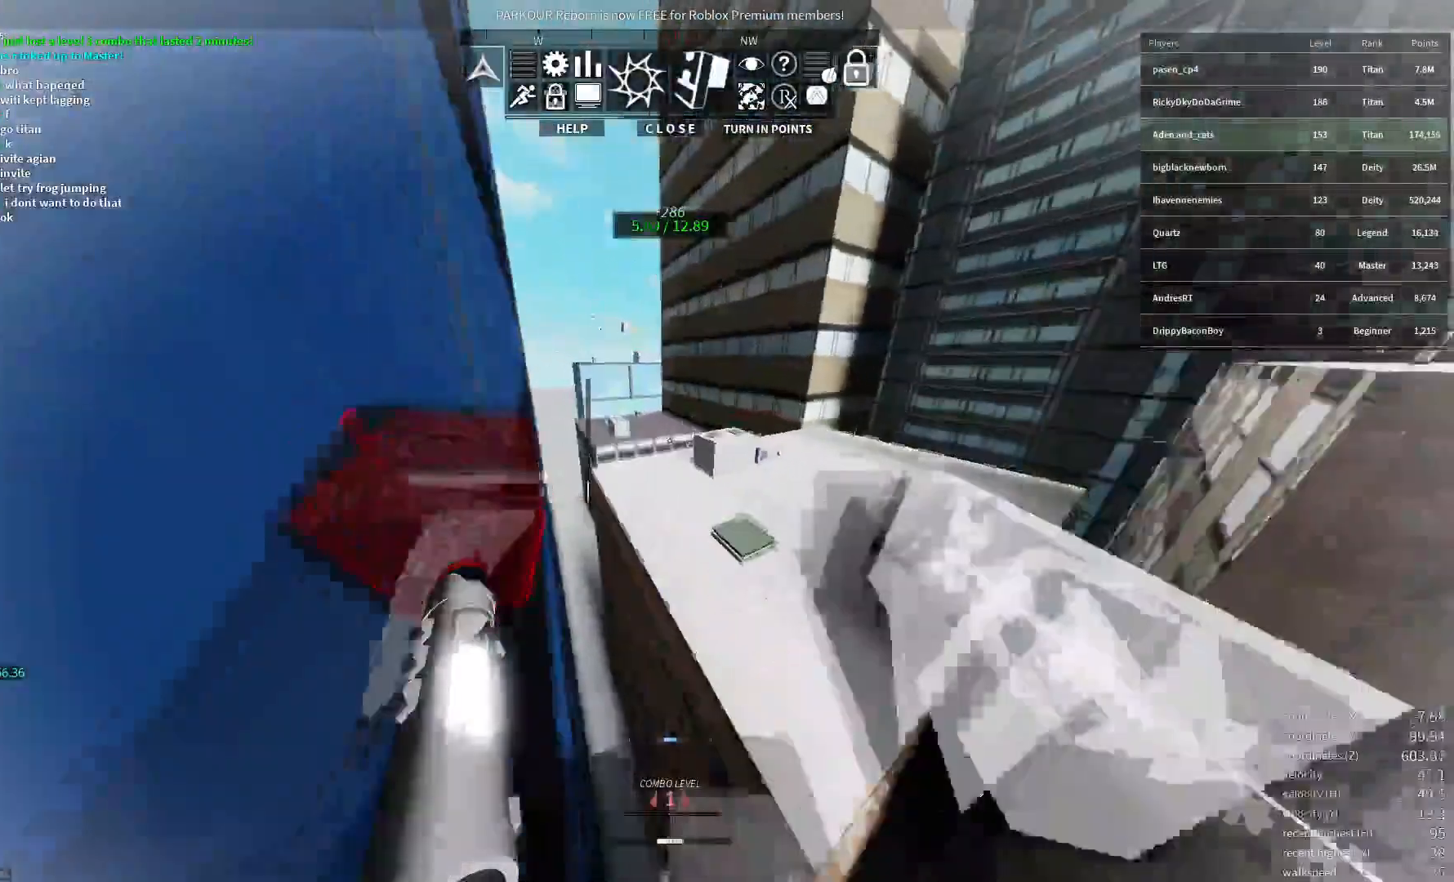
{"keys": ["w"], "events": []}
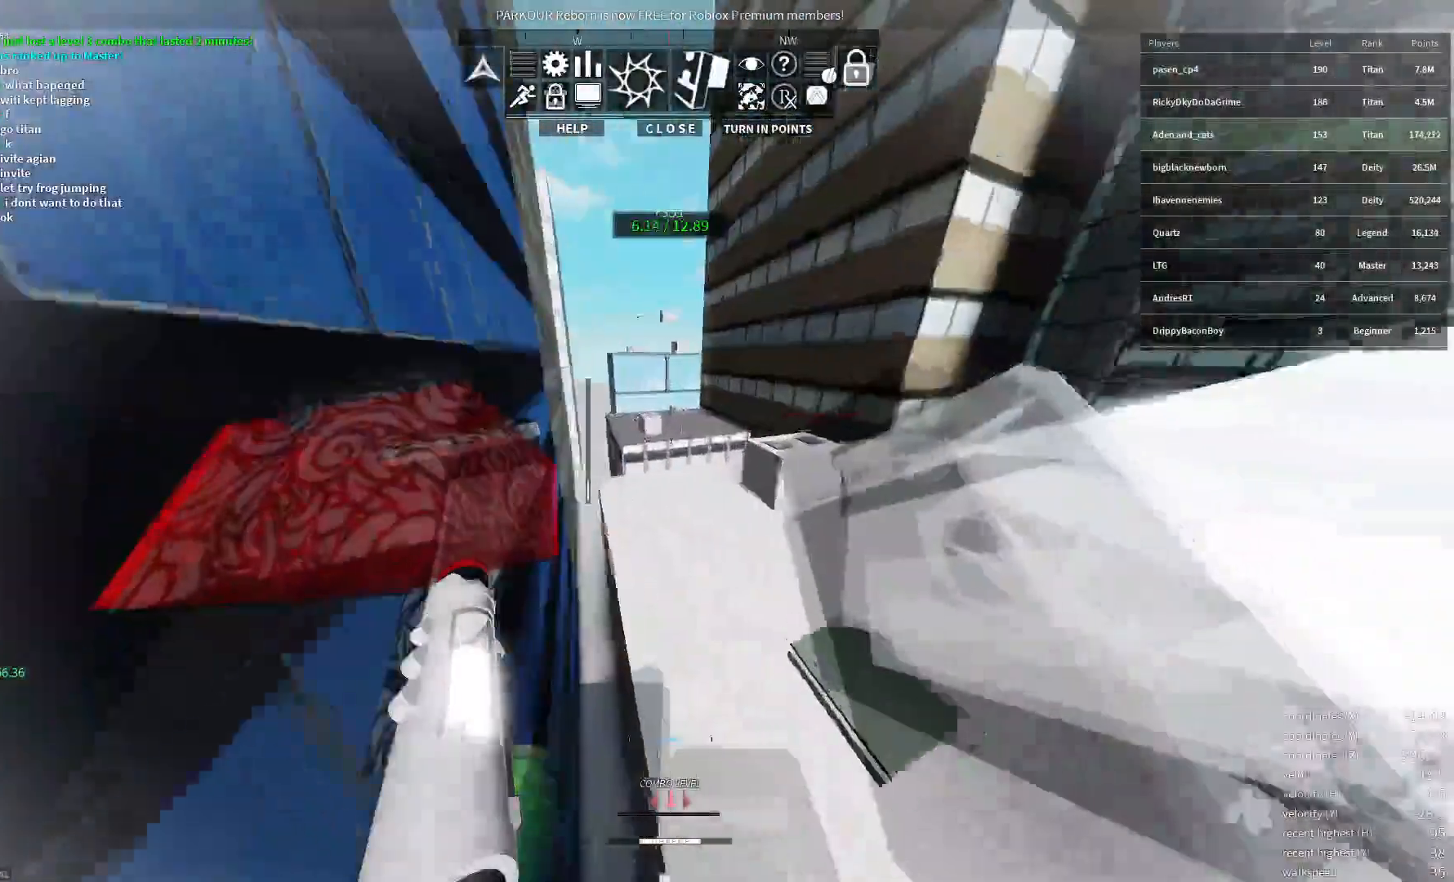
{"keys": ["shift", "w"], "events": [[233, "shift", "down"]]}
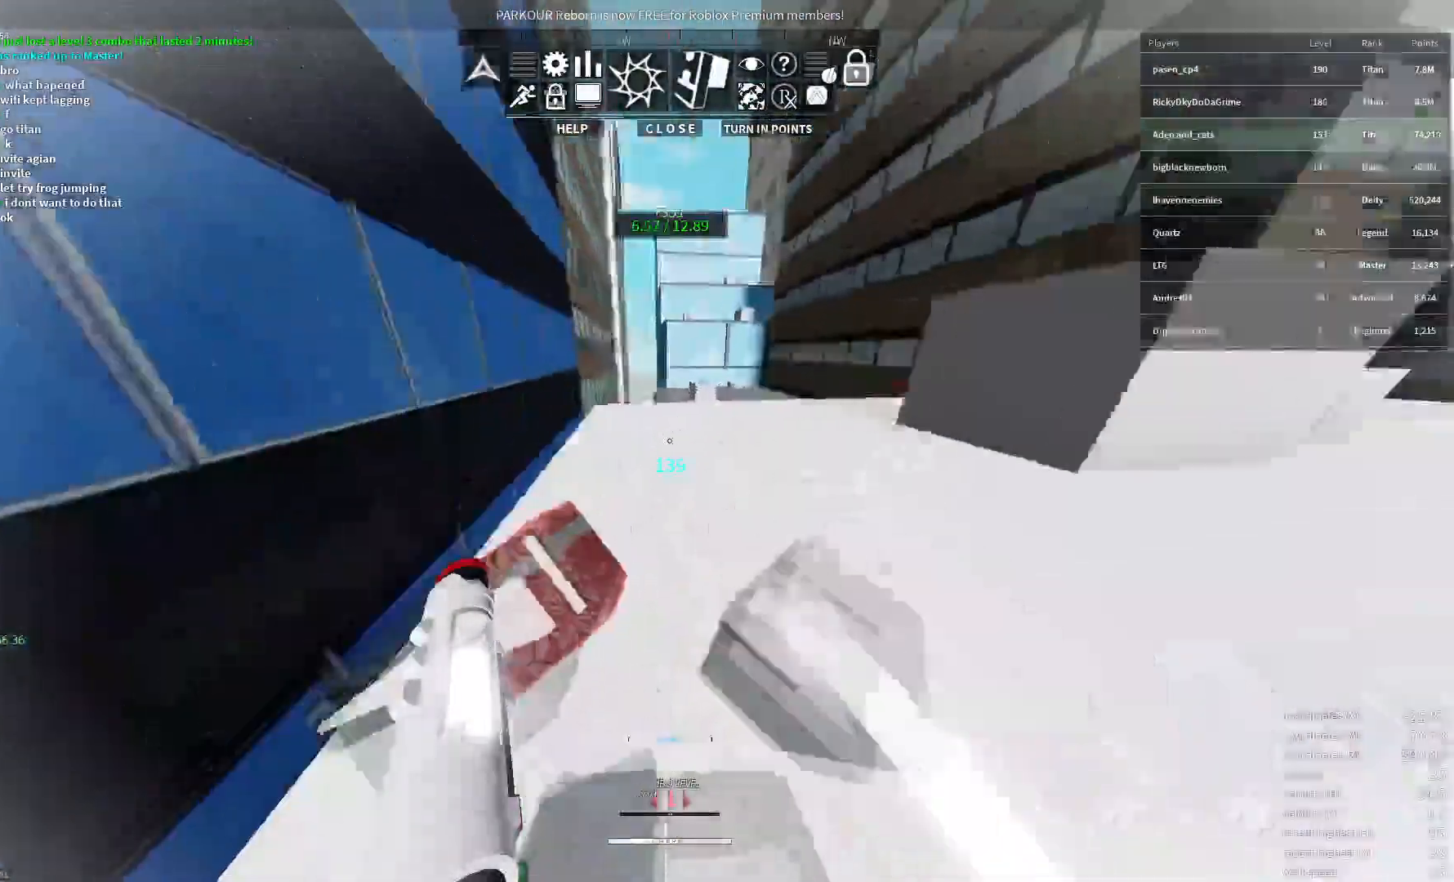
{"keys": ["w"], "events": [[50, "shift", "up"], [117, "d", "down"], [333, "d", "up"]]}
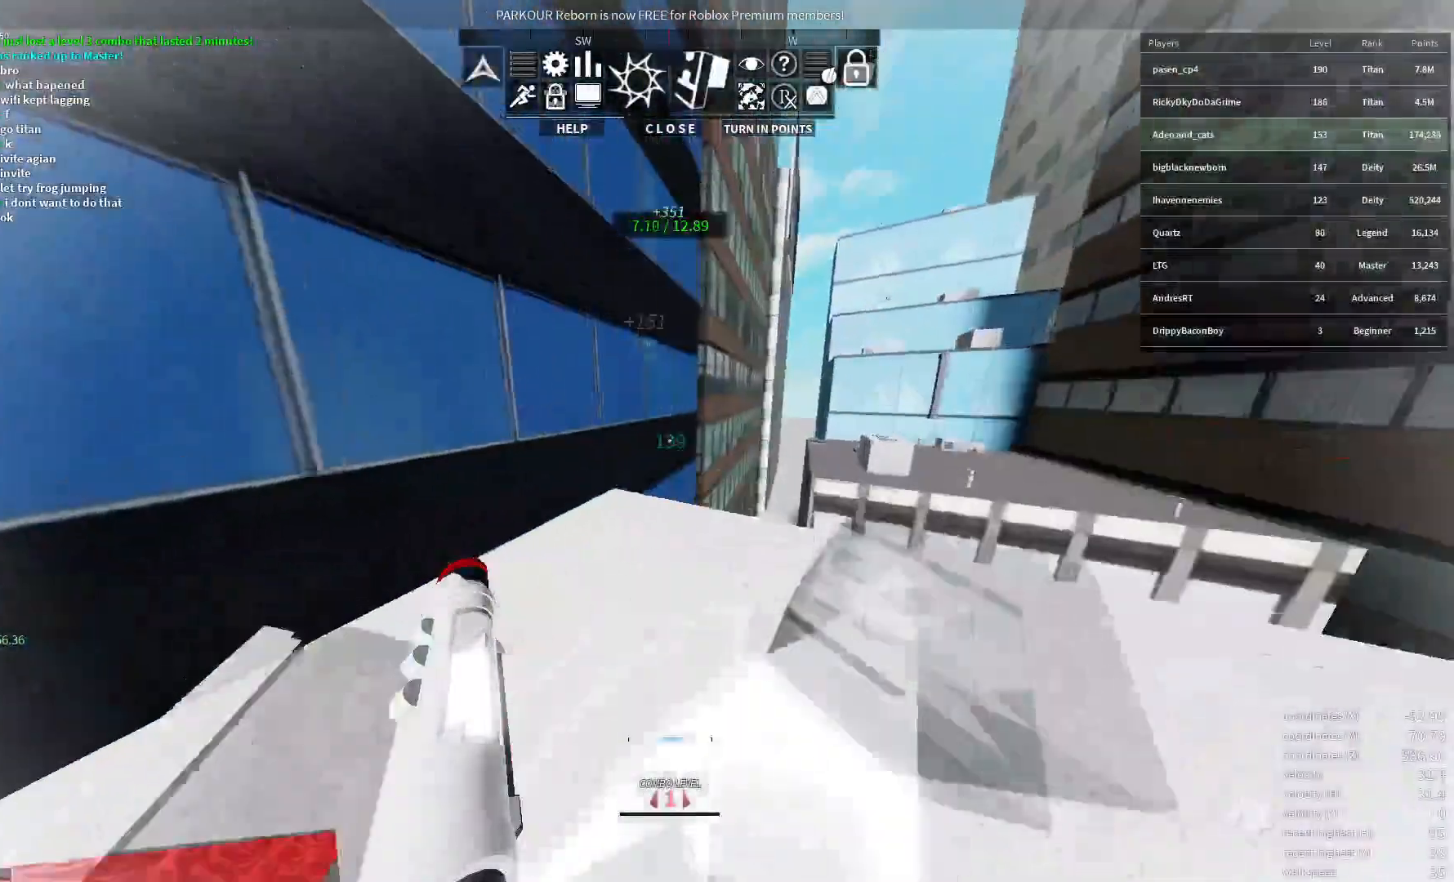
{"keys": ["ctrl", "space", "w"], "events": [[367, "ctrl", "down"], [417, "space", "down"]]}
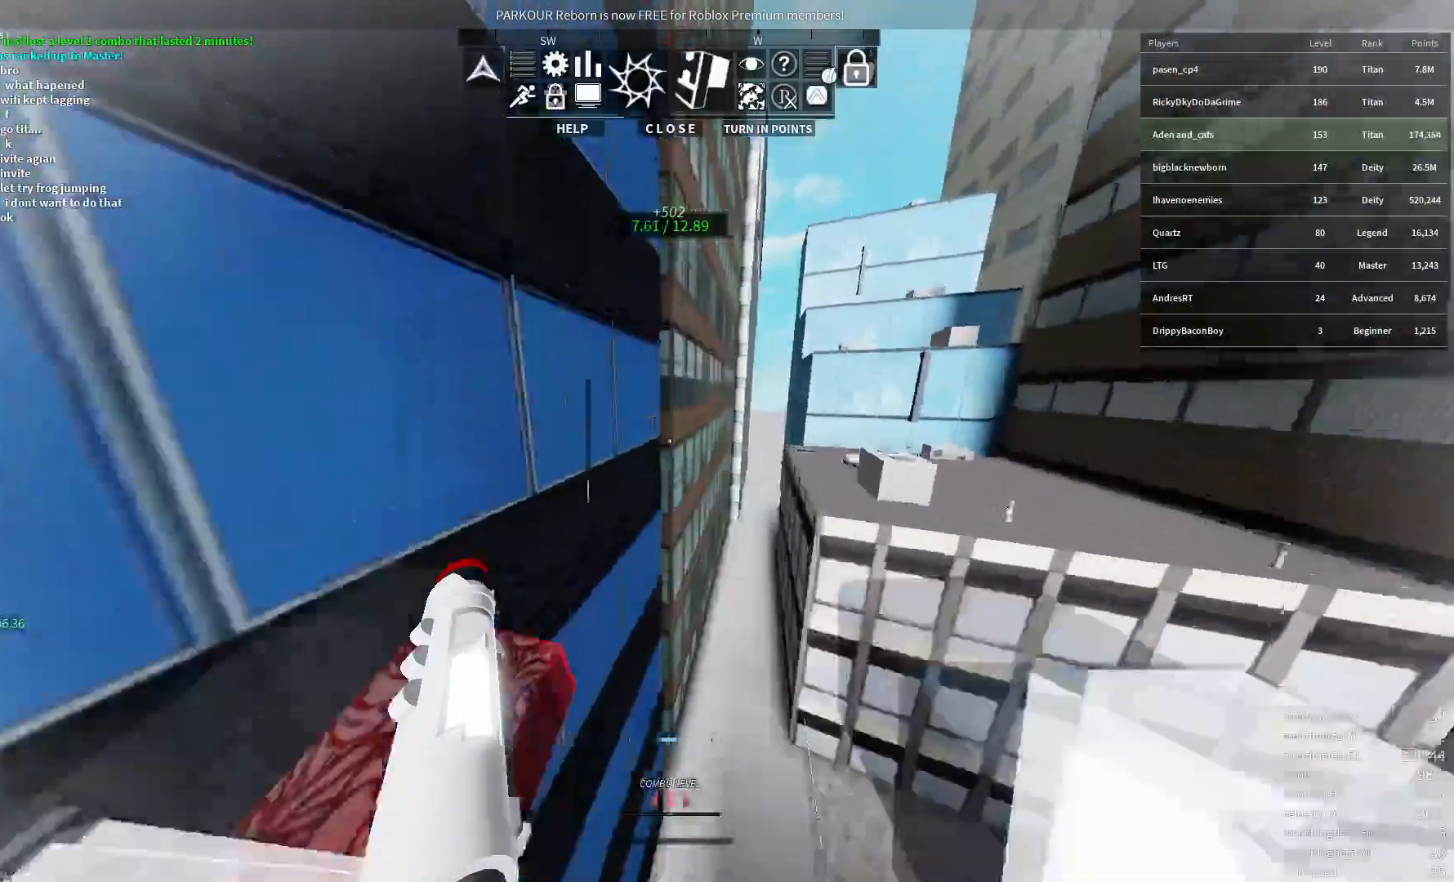
{"keys": ["w"], "events": [[133, "ctrl", "up"], [183, "e", "down"], [200, "space", "up"], [333, "e", "up"]]}
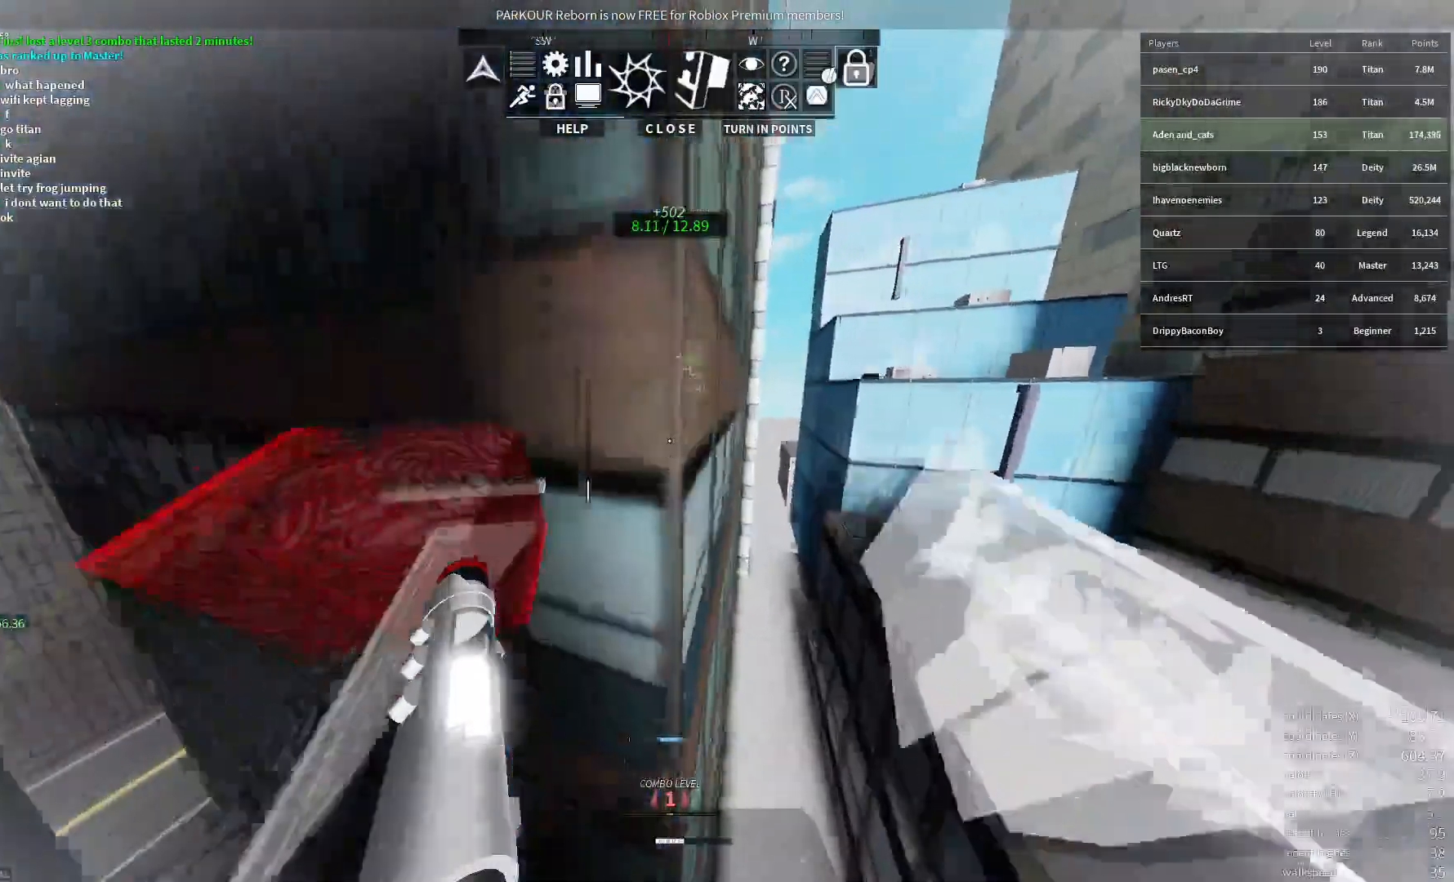
{"keys": ["w"], "events": [[67, "e", "down"], [200, "e", "up"]]}
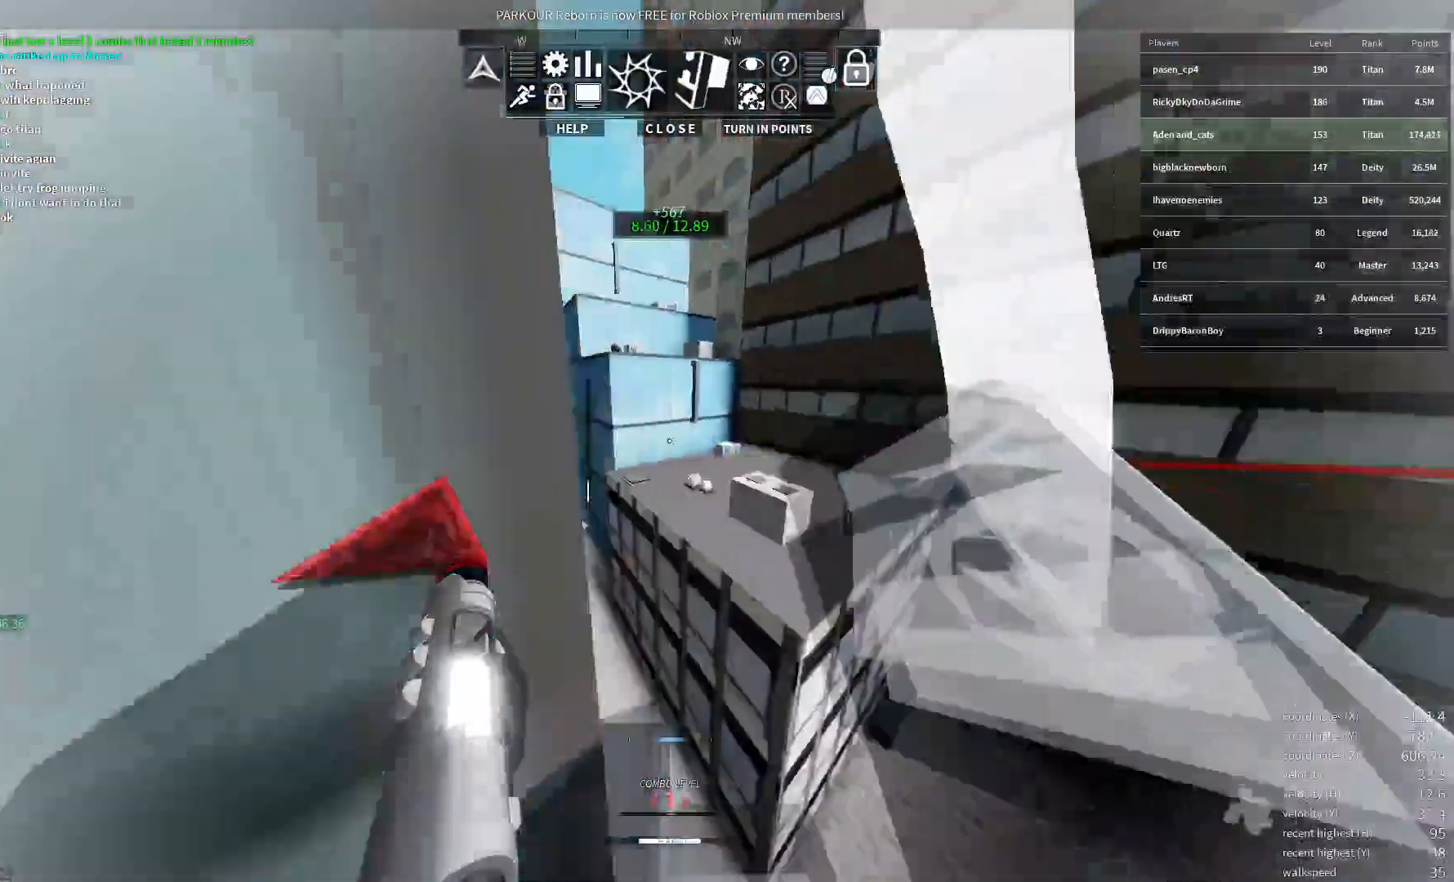
{"keys": ["w"], "events": [[33, "e", "down"], [150, "e", "up"]]}
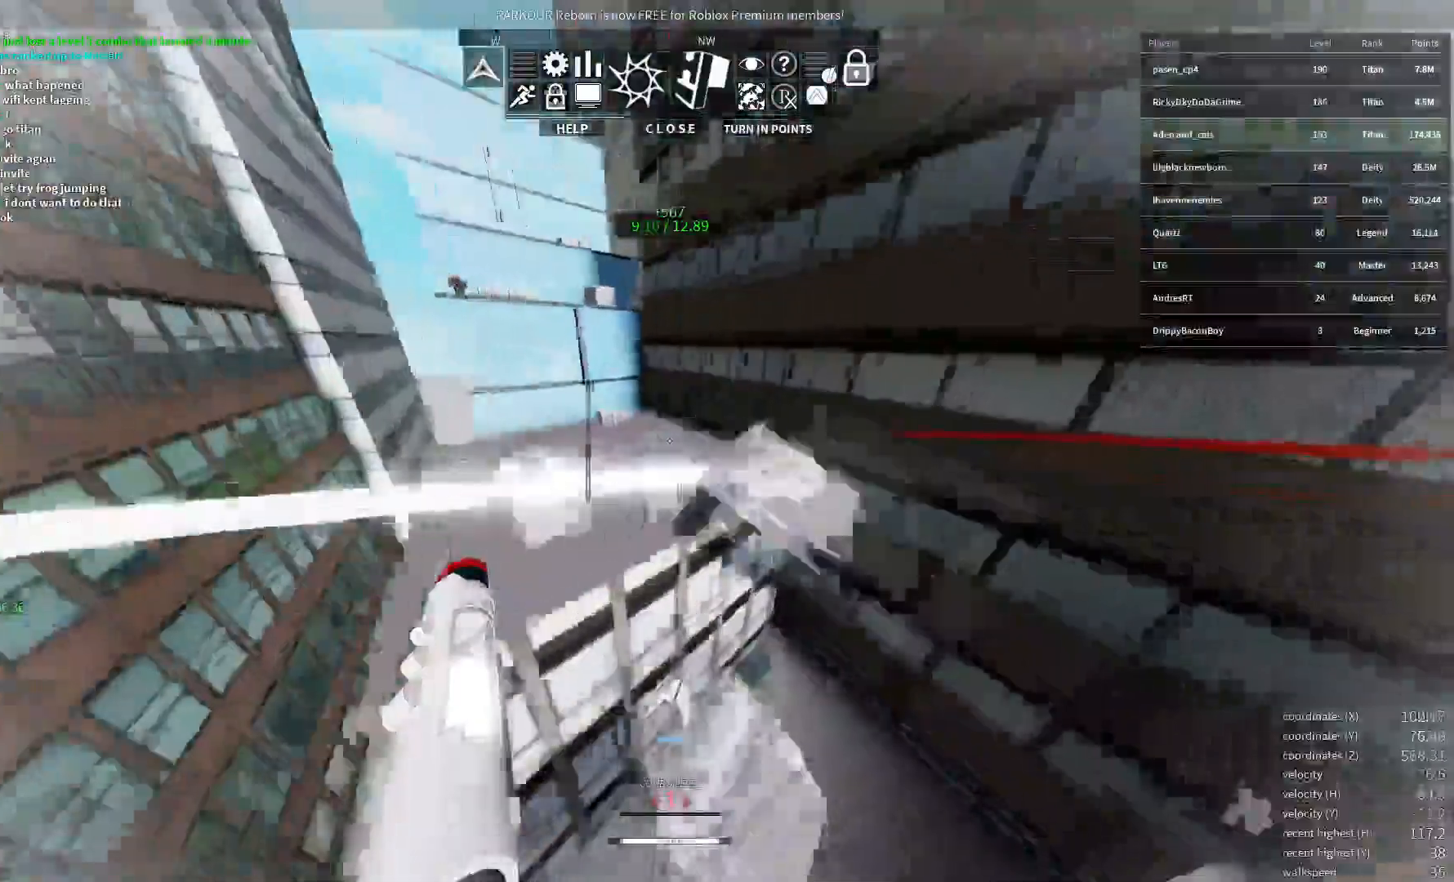
{"keys": ["space", "w"], "events": [[333, "space", "down"]]}
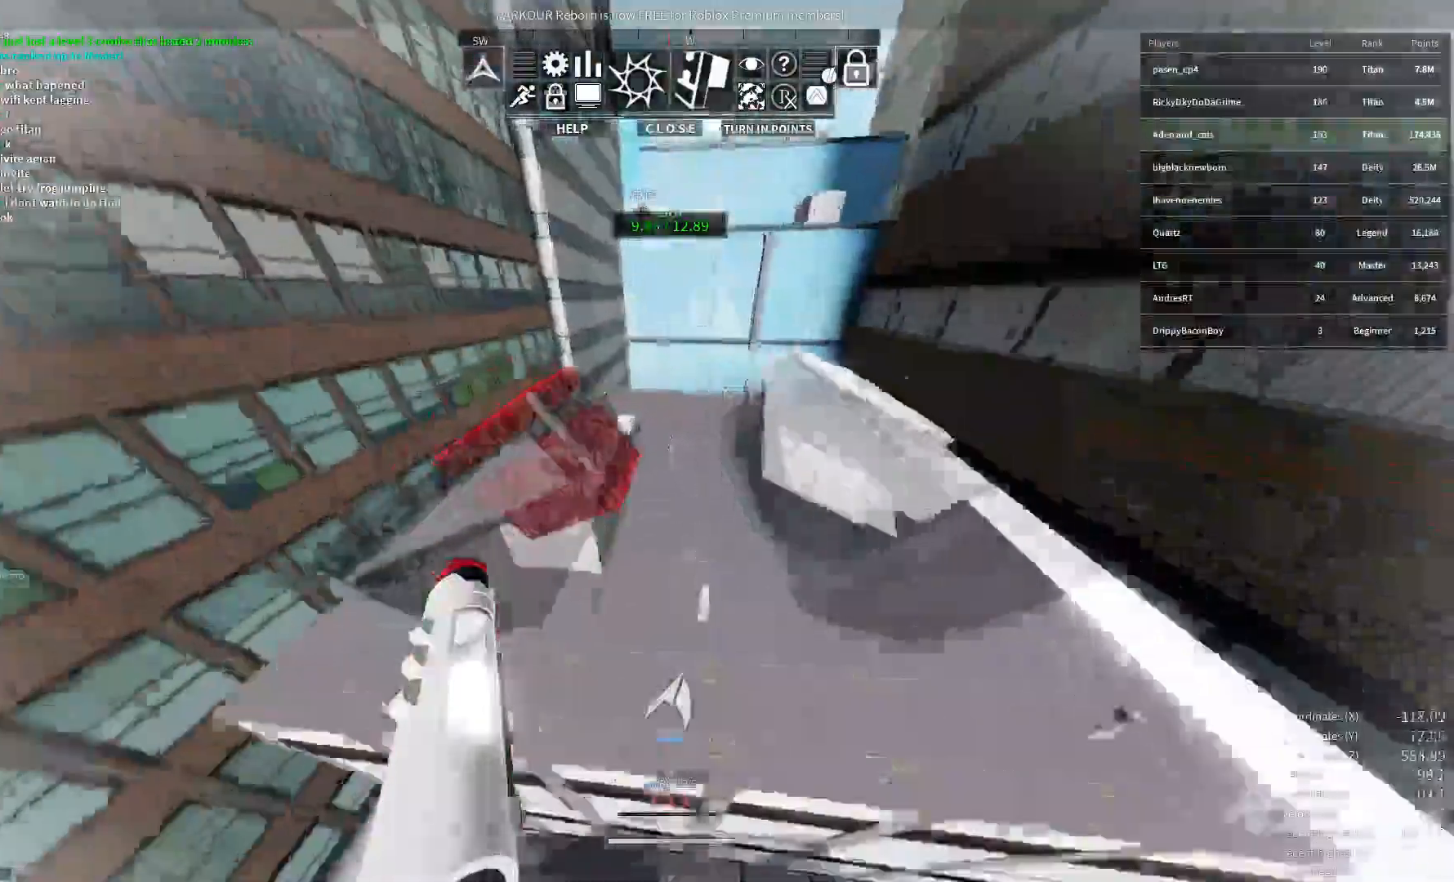
{"keys": ["w"], "events": [[50, "space", "up"]]}
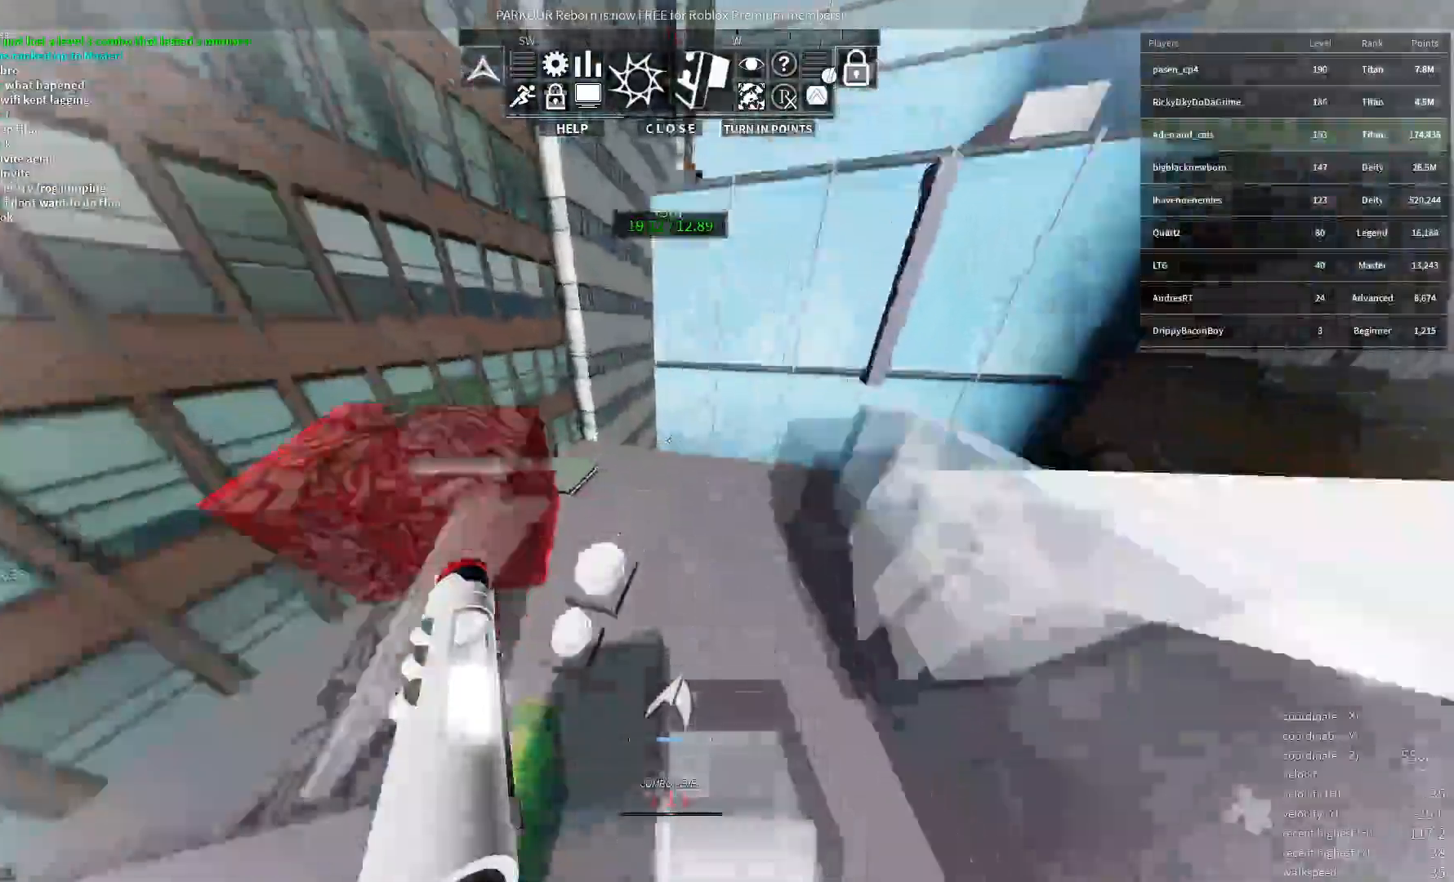
{"keys": ["a", "shift", "w"], "events": [[267, "shift", "down"], [483, "a", "down"]]}
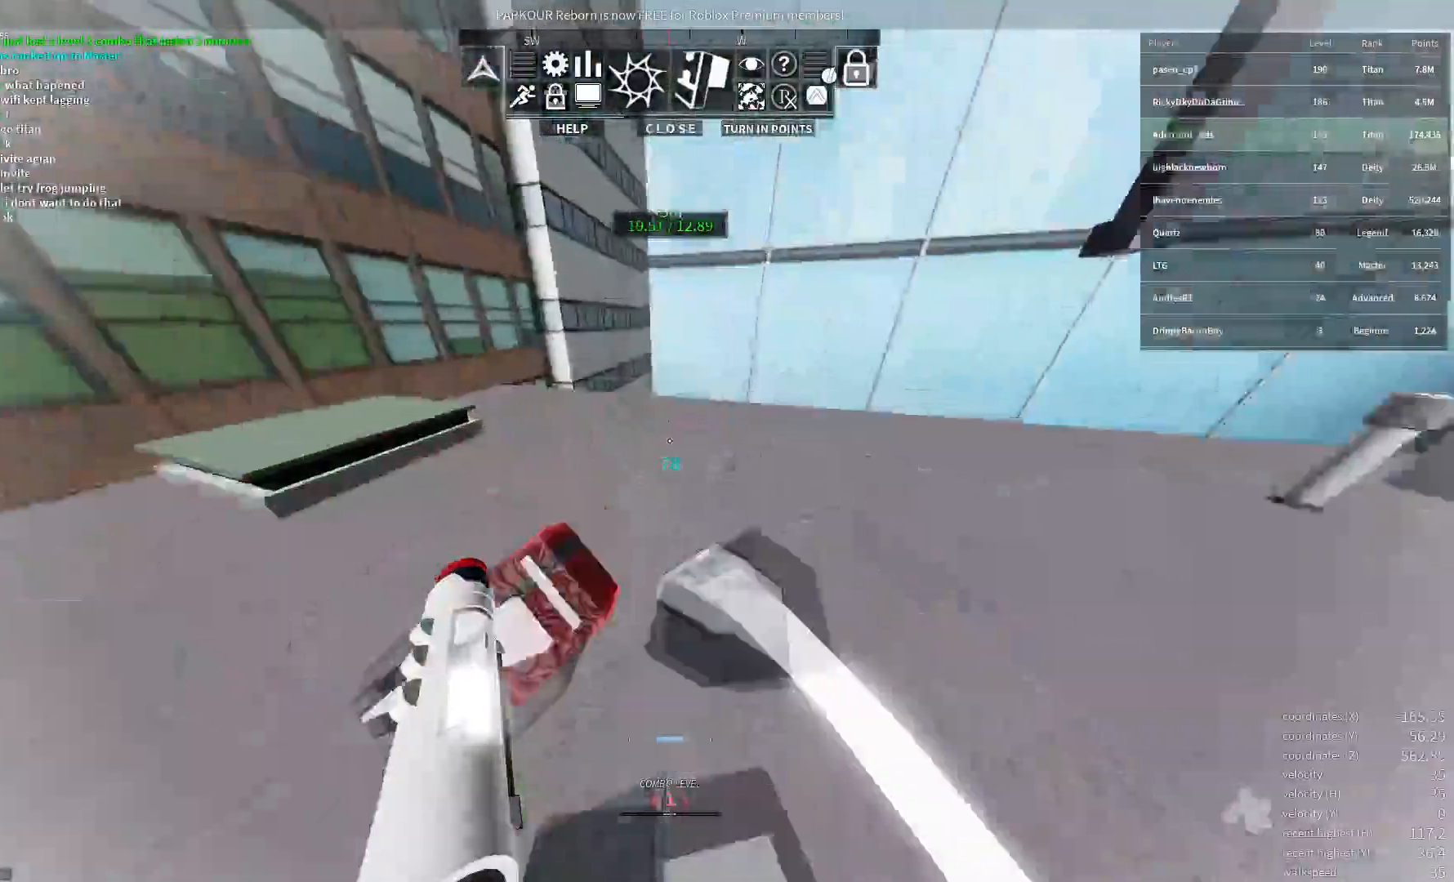
{"keys": ["a", "w"], "events": [[100, "shift", "up"]]}
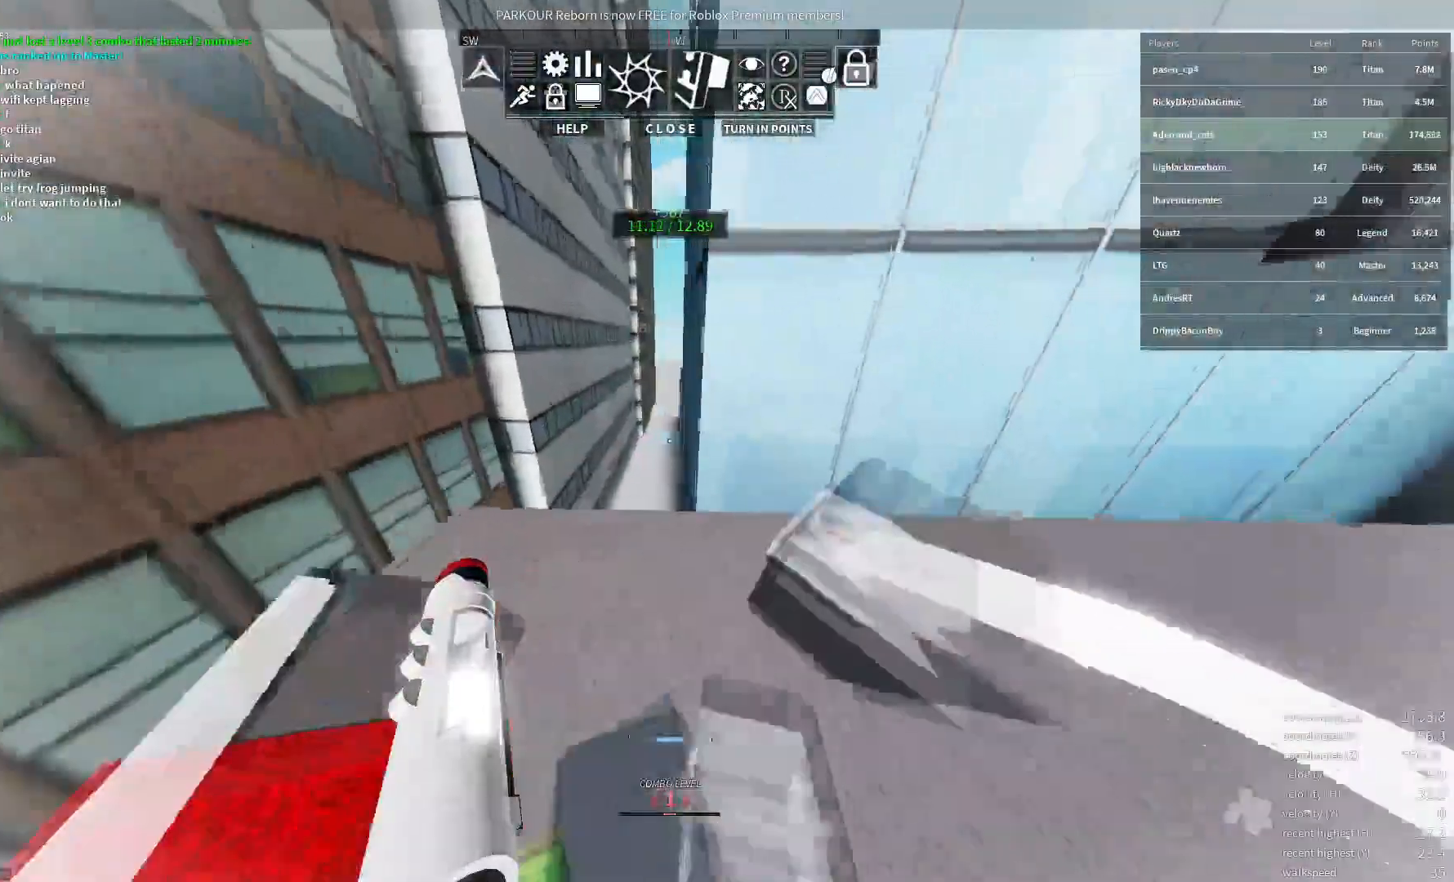
{"keys": ["ctrl", "space", "w"], "events": [[67, "a", "up"], [267, "ctrl", "down"], [317, "space", "down"]]}